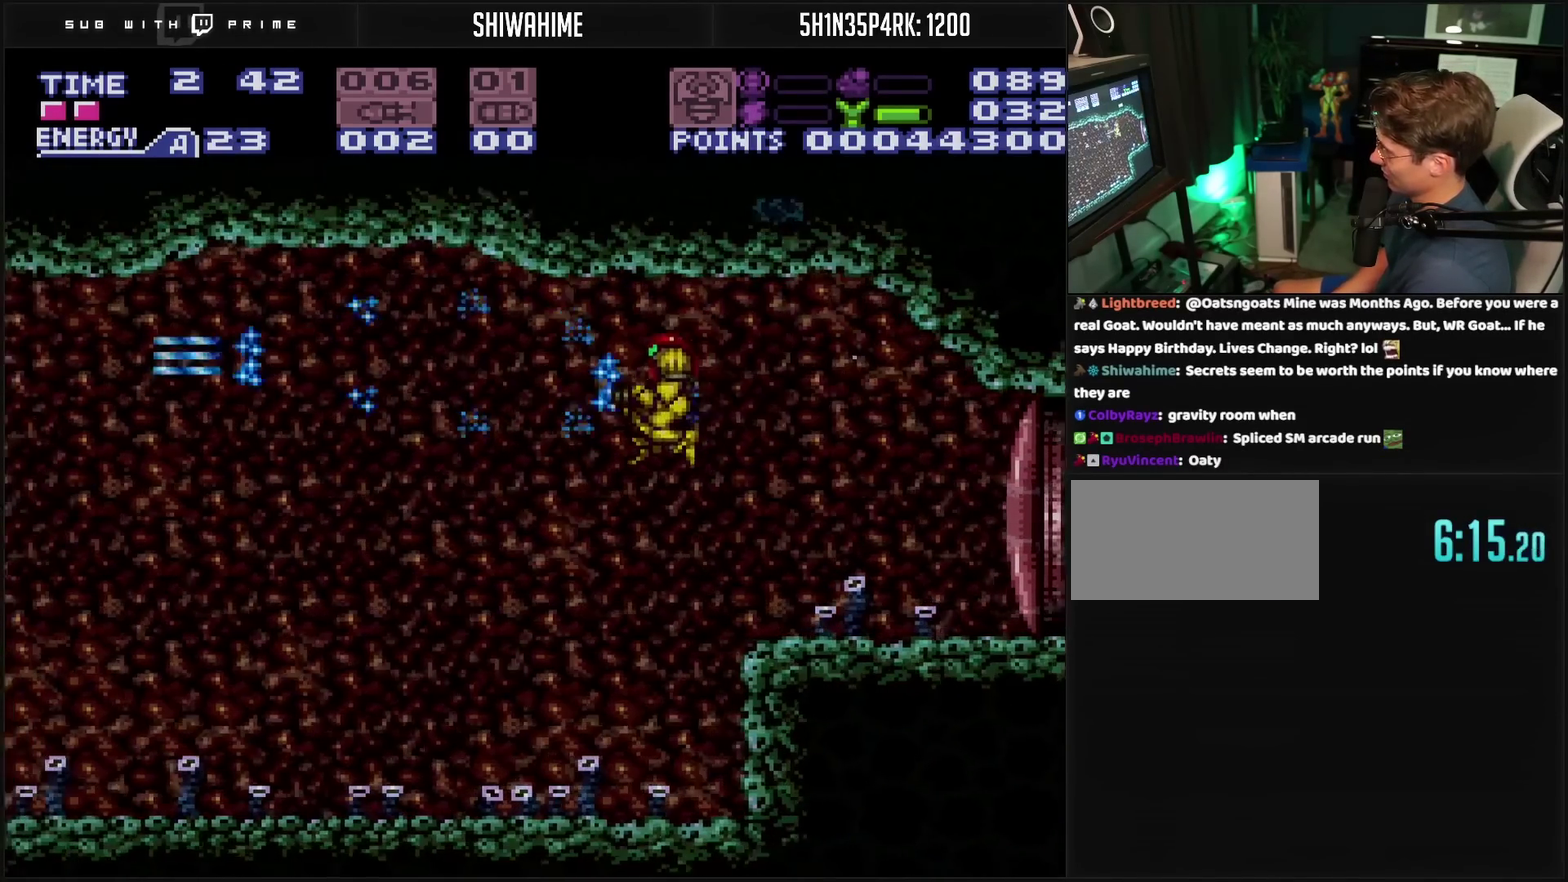
Gameplay with a controller (PlayStation layout); each line is a JSON object with the inputs held at the frame after it. "events" lists button and stick changes between this image and that frame as [ms after this image, input, new state], when the widget could be followed in between. Not read: L2 L3 R2 R3.
{"buttons": ["TRIANGLE", "DPAD_LEFT"], "events": [[100, "TRIANGLE", "down"], [167, "TRIANGLE", "up"], [450, "TRIANGLE", "down"]]}
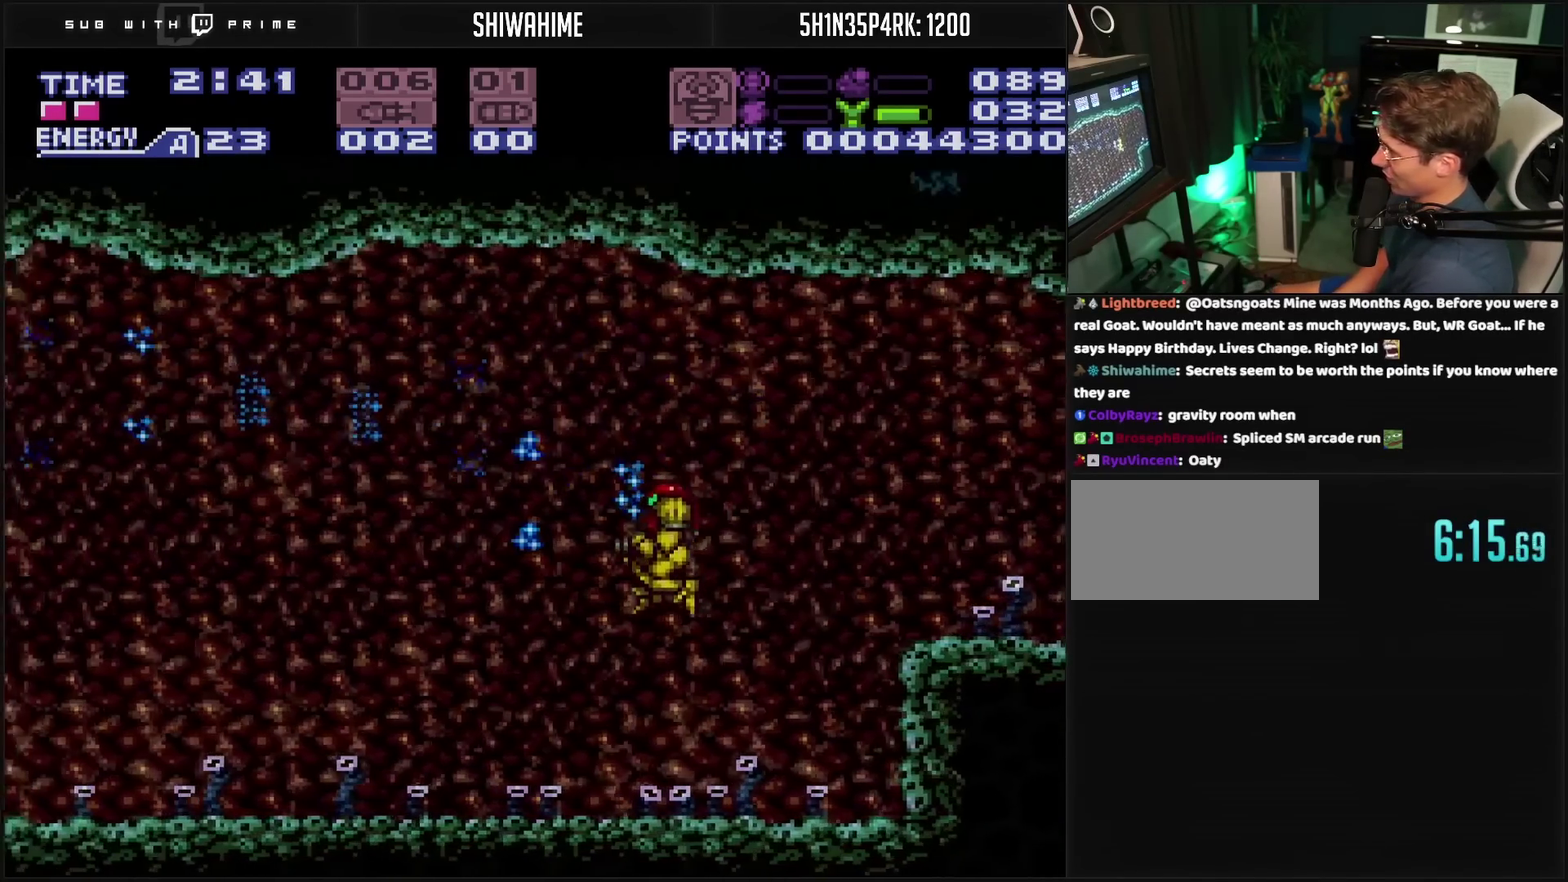
{"buttons": ["CIRCLE", "DPAD_LEFT"], "events": [[33, "TRIANGLE", "up"], [400, "CIRCLE", "down"]]}
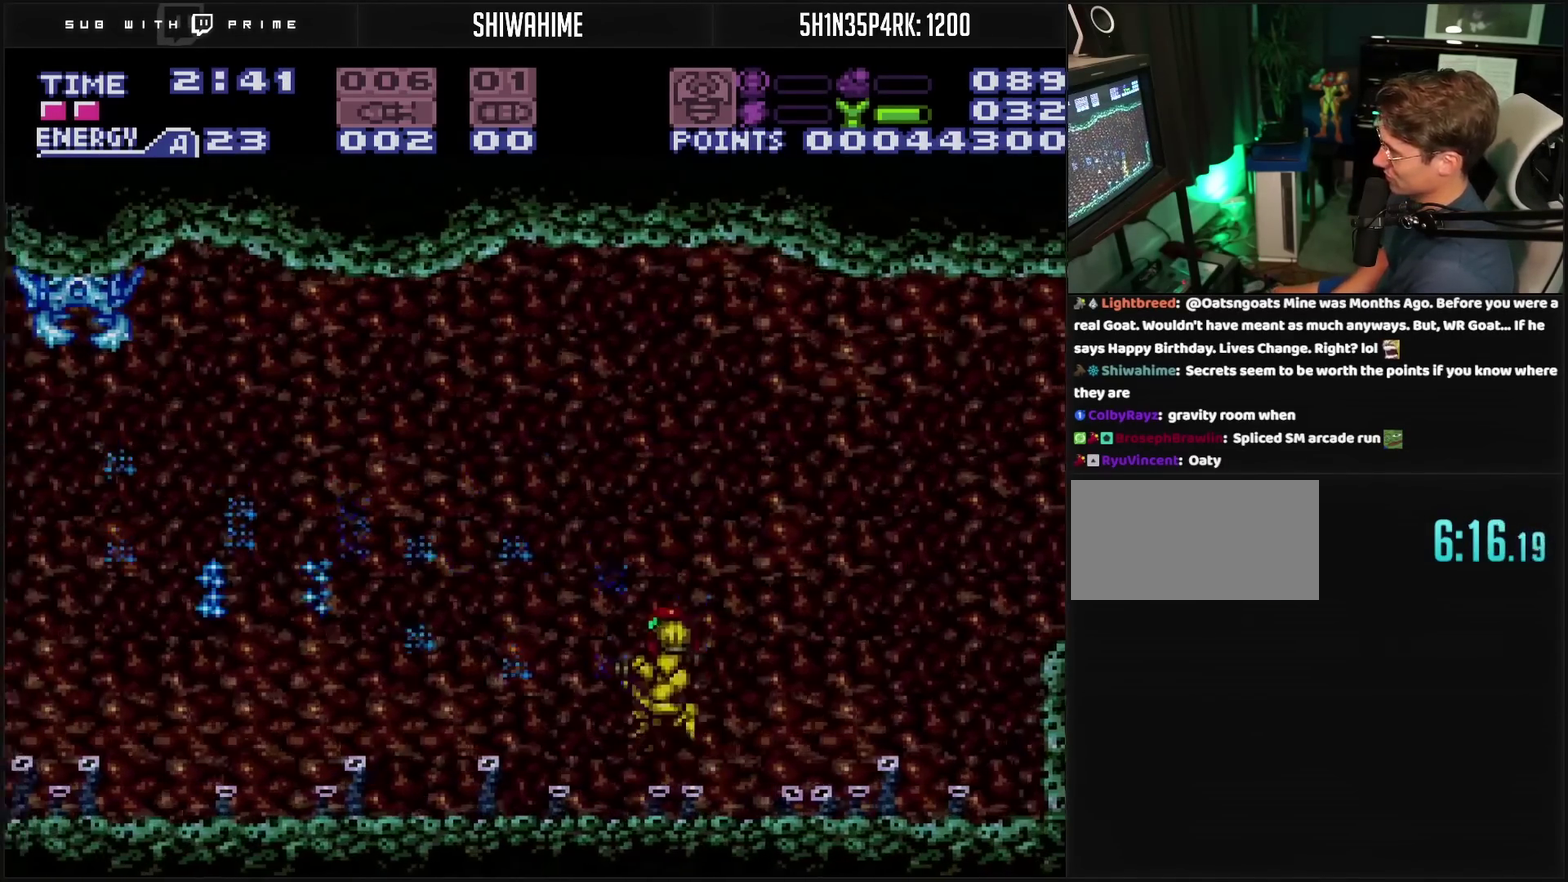
{"buttons": ["R1", "DPAD_LEFT"], "events": [[283, "CIRCLE", "up"], [283, "R1", "down"]]}
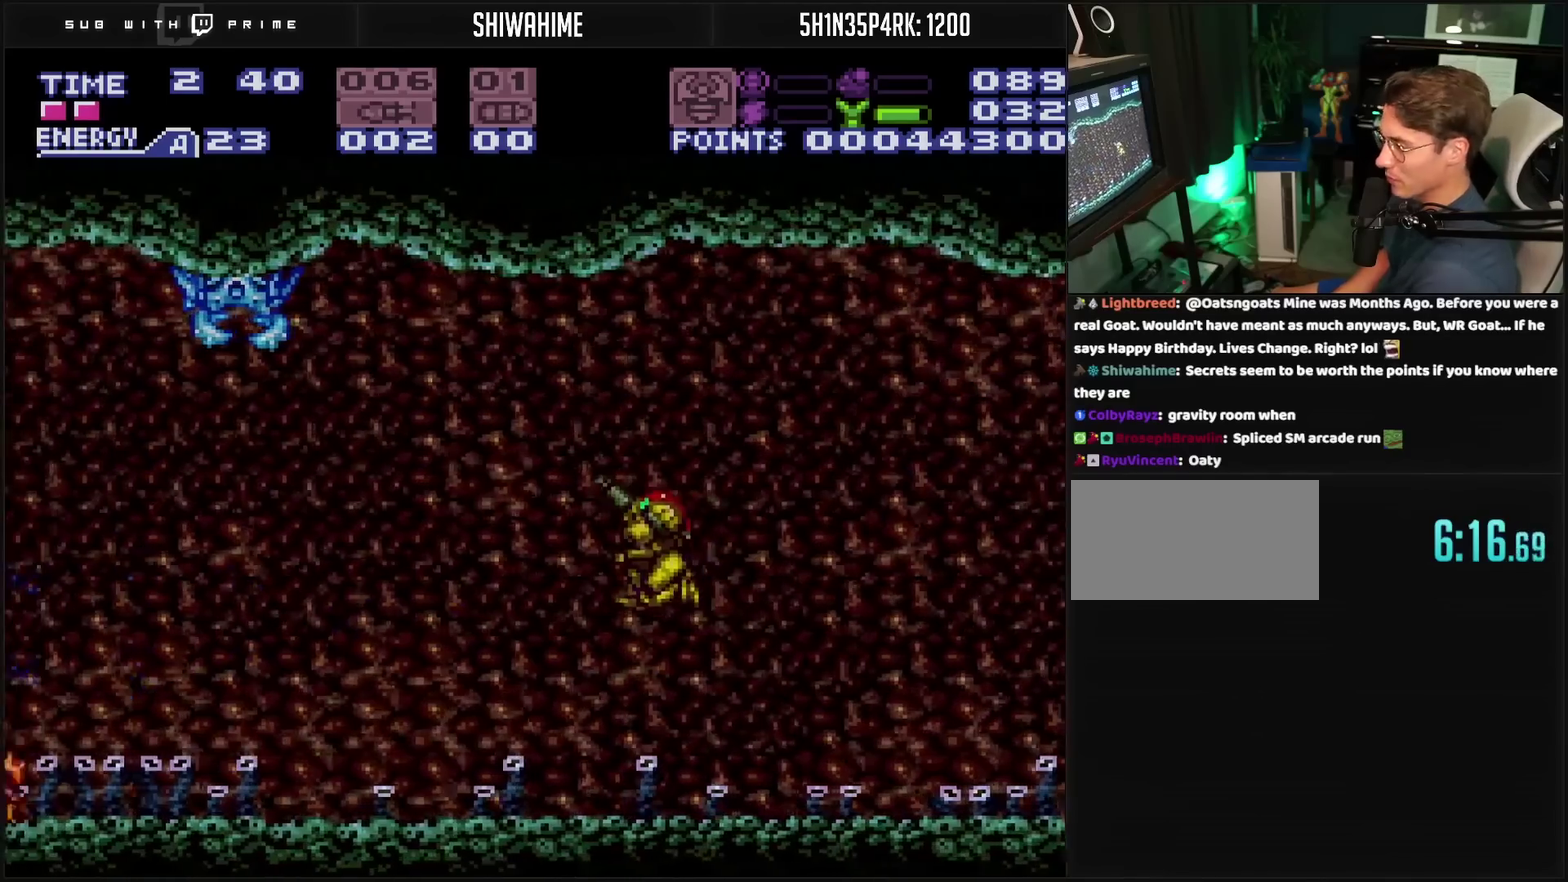
{"buttons": ["TRIANGLE", "R1", "DPAD_LEFT"], "events": [[133, "TRIANGLE", "down"], [217, "TRIANGLE", "up"], [350, "TRIANGLE", "down"]]}
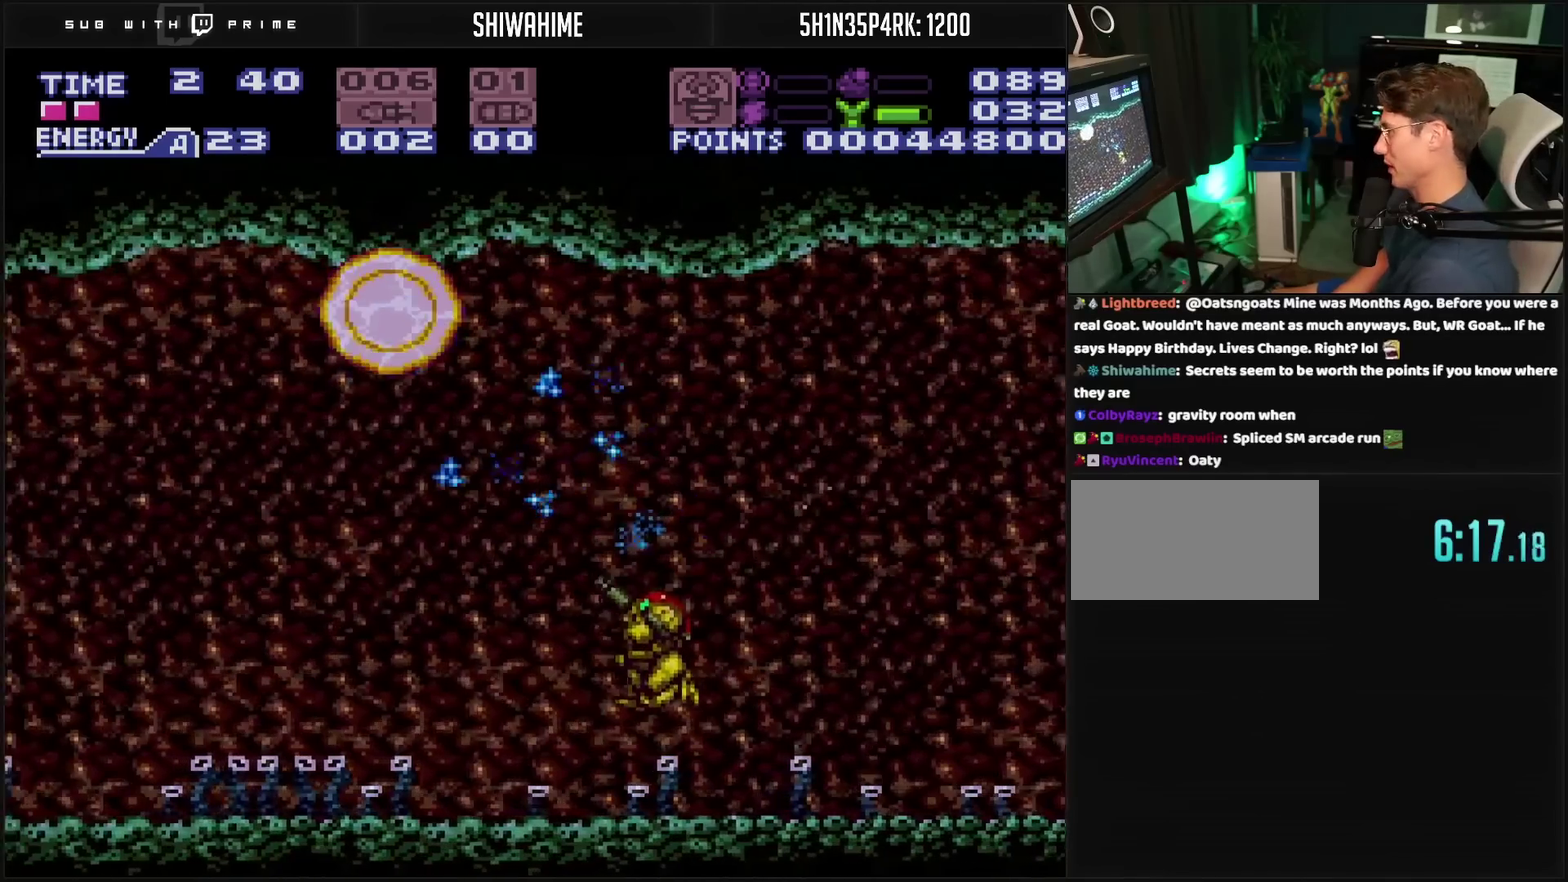
{"buttons": ["DPAD_LEFT"], "events": [[33, "TRIANGLE", "up"], [67, "R1", "up"], [350, "TRIANGLE", "down"], [400, "TRIANGLE", "up"]]}
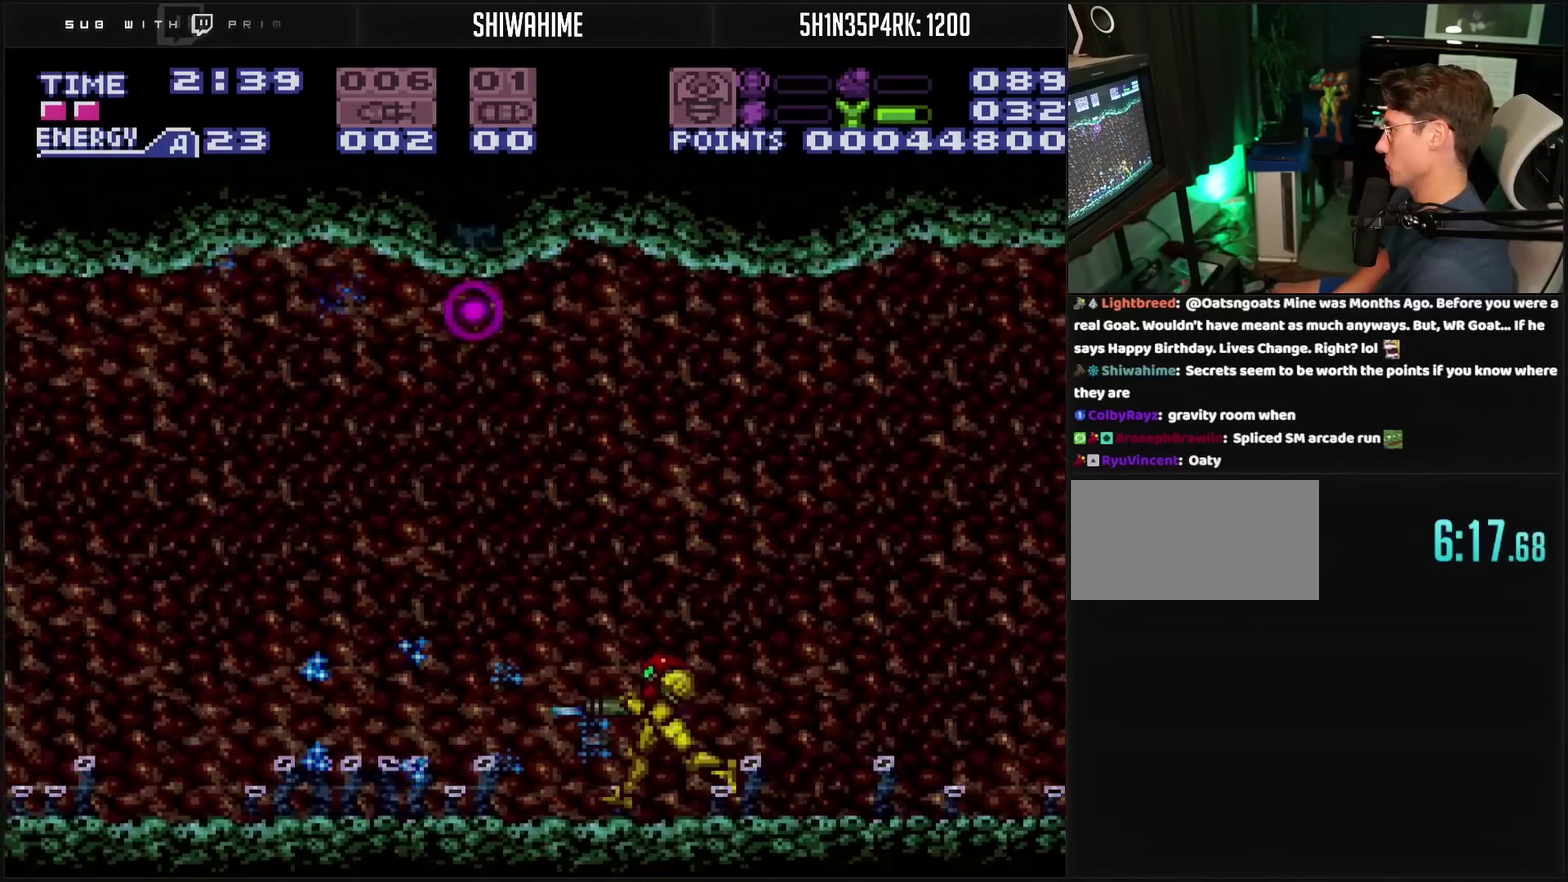
{"buttons": ["DPAD_LEFT"], "events": [[83, "TRIANGLE", "down"], [133, "TRIANGLE", "up"], [300, "TRIANGLE", "down"], [350, "TRIANGLE", "up"]]}
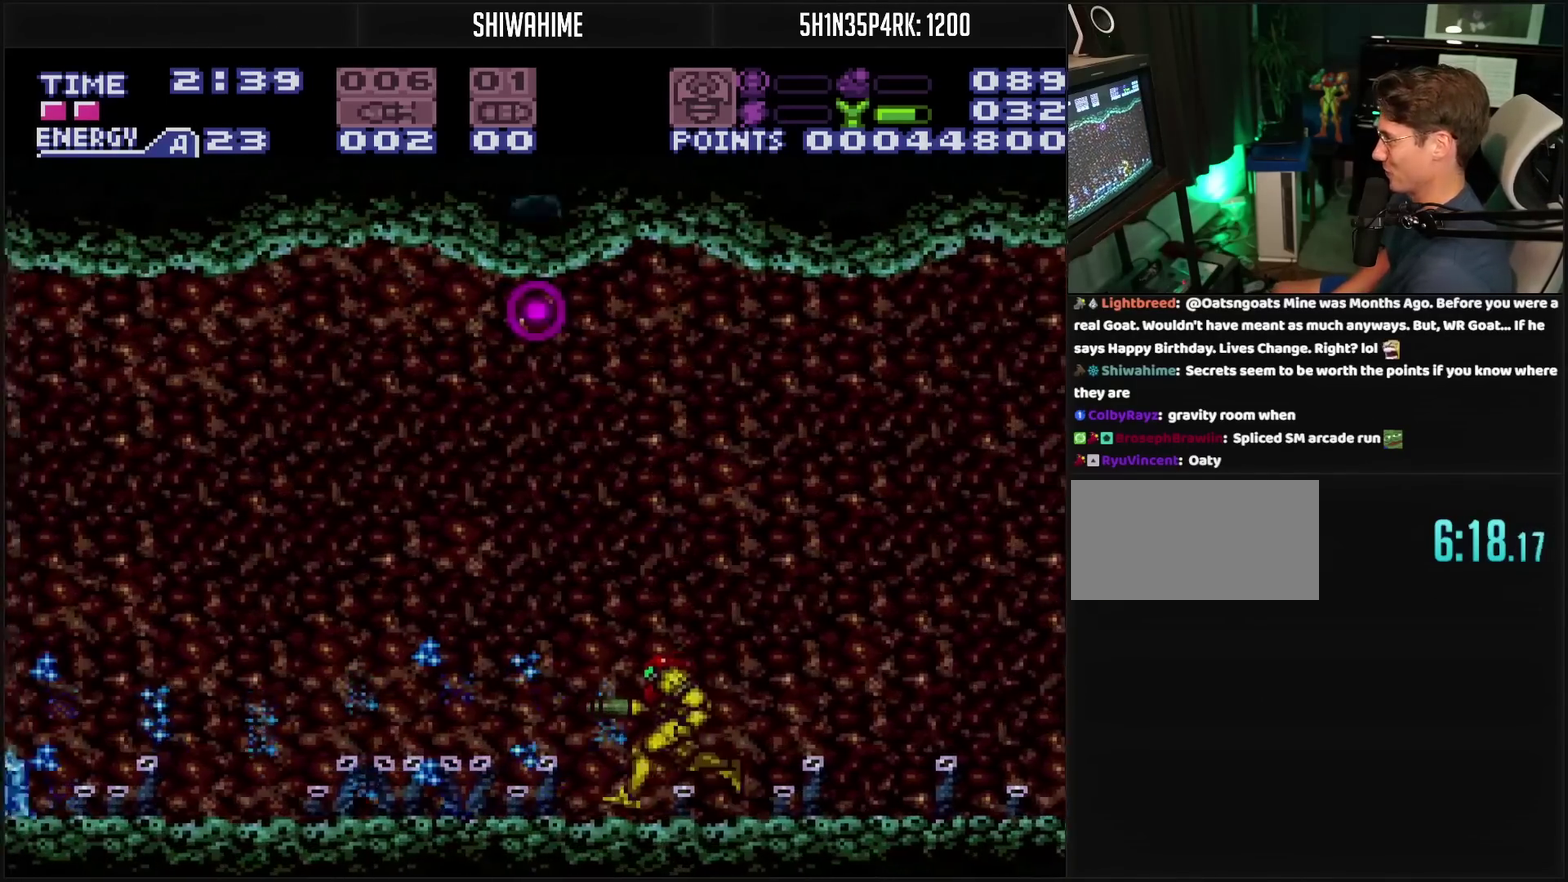
{"buttons": ["DPAD_LEFT"], "events": [[167, "TRIANGLE", "down"], [217, "TRIANGLE", "up"], [417, "TRIANGLE", "down"], [467, "TRIANGLE", "up"]]}
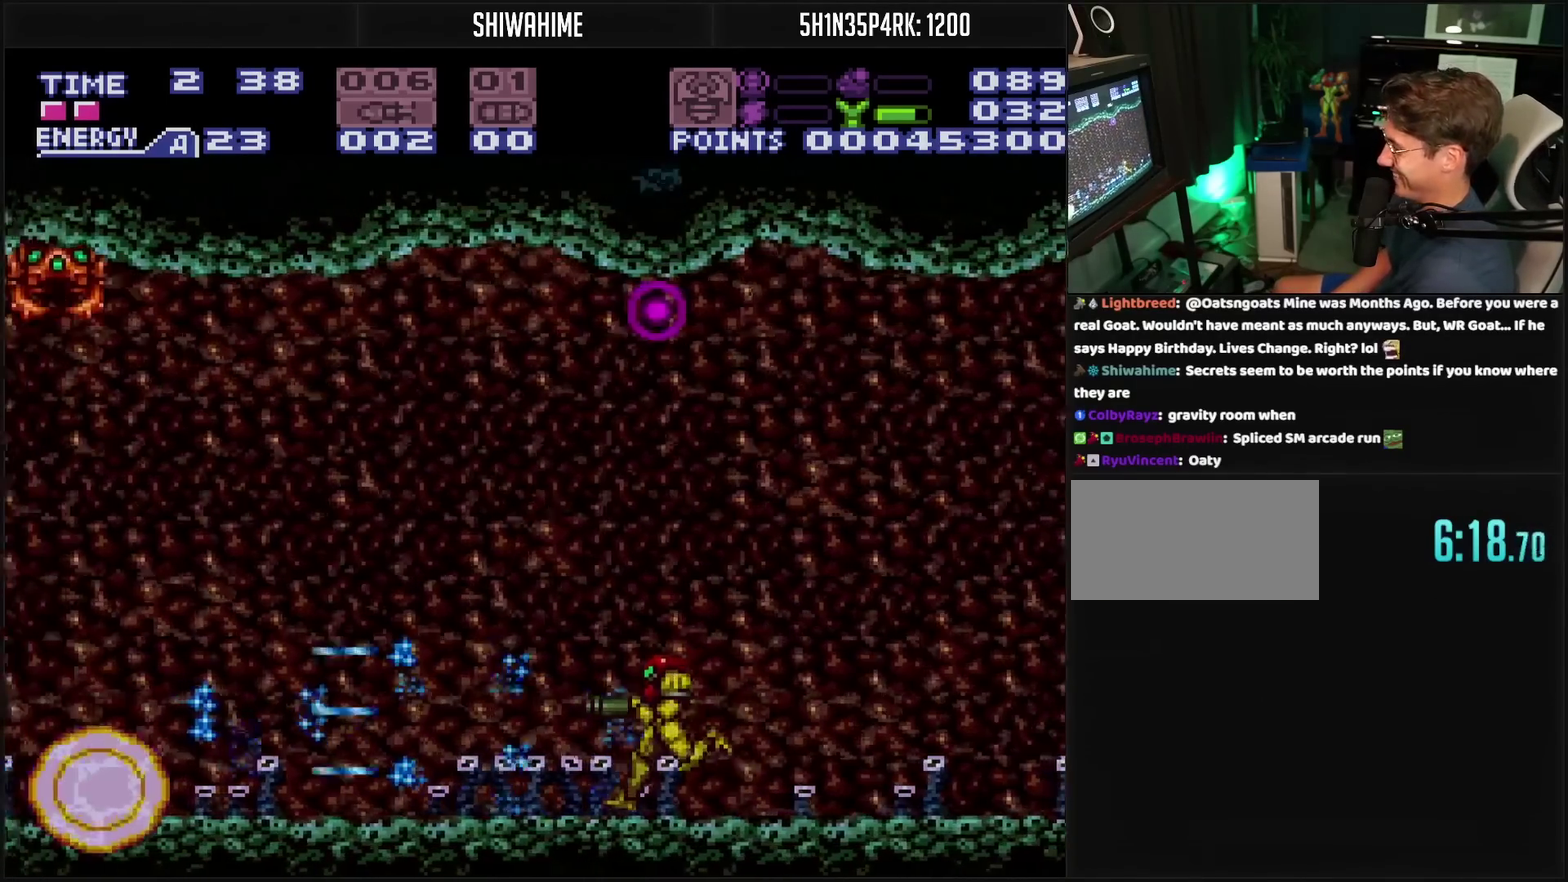
{"buttons": ["R1"], "events": [[383, "R1", "down"], [383, "TRIANGLE", "down"], [433, "TRIANGLE", "up"], [450, "DPAD_LEFT", "up"]]}
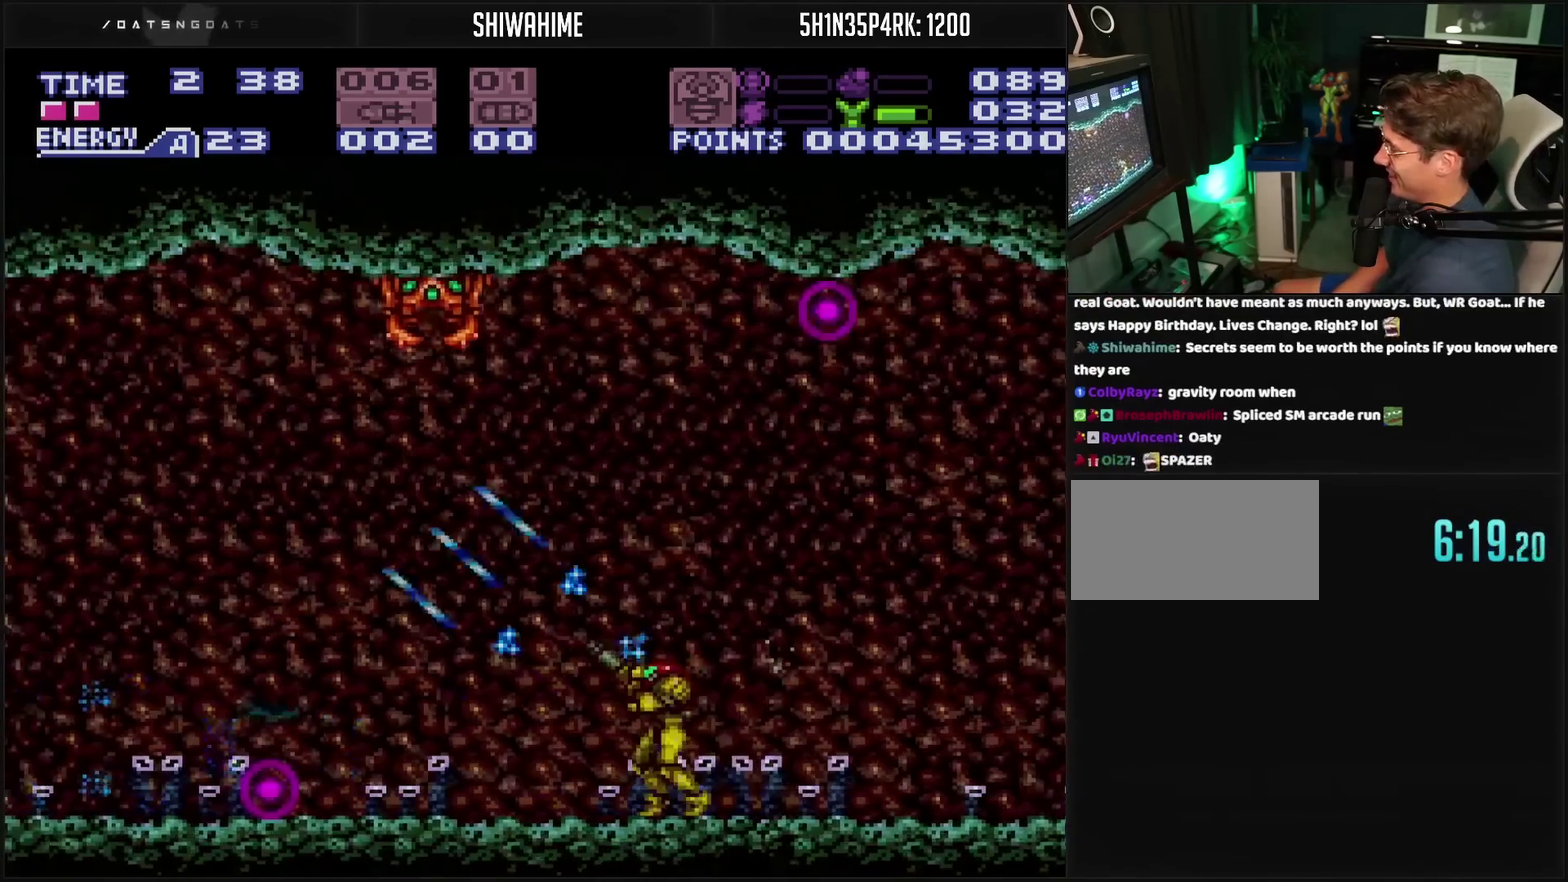
{"buttons": ["TRIANGLE", "R1", "DPAD_UP"], "events": [[67, "DPAD_UP", "down"], [150, "TRIANGLE", "down"], [217, "TRIANGLE", "up"], [283, "TRIANGLE", "down"], [333, "TRIANGLE", "up"], [500, "TRIANGLE", "down"]]}
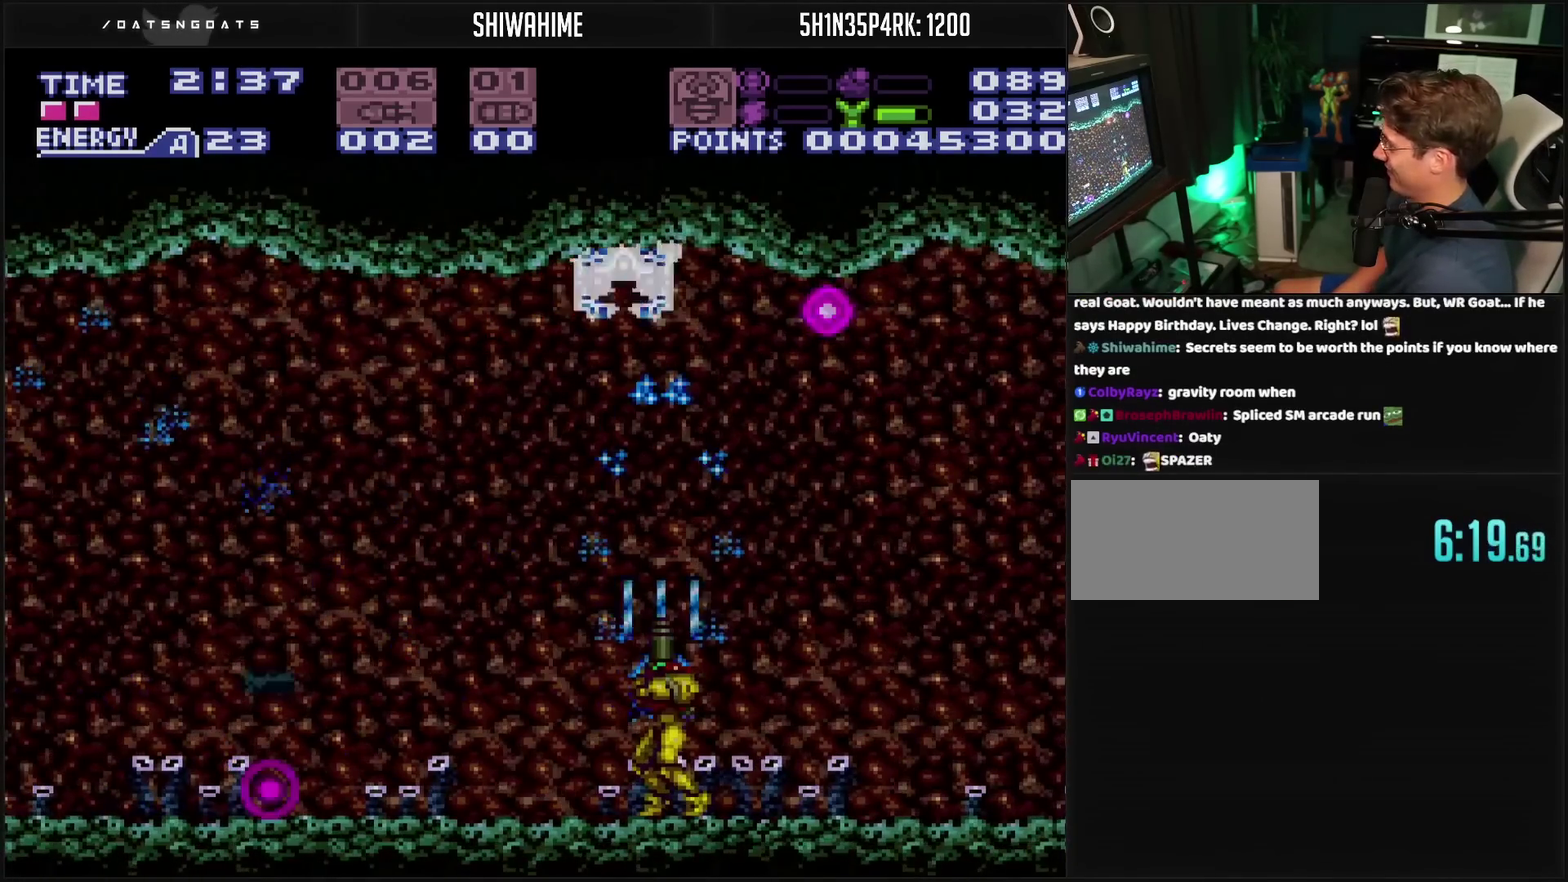
{"buttons": ["CIRCLE", "R1", "DPAD_UP"], "events": [[50, "TRIANGLE", "up"], [217, "TRIANGLE", "down"], [283, "TRIANGLE", "up"], [367, "CIRCLE", "down"]]}
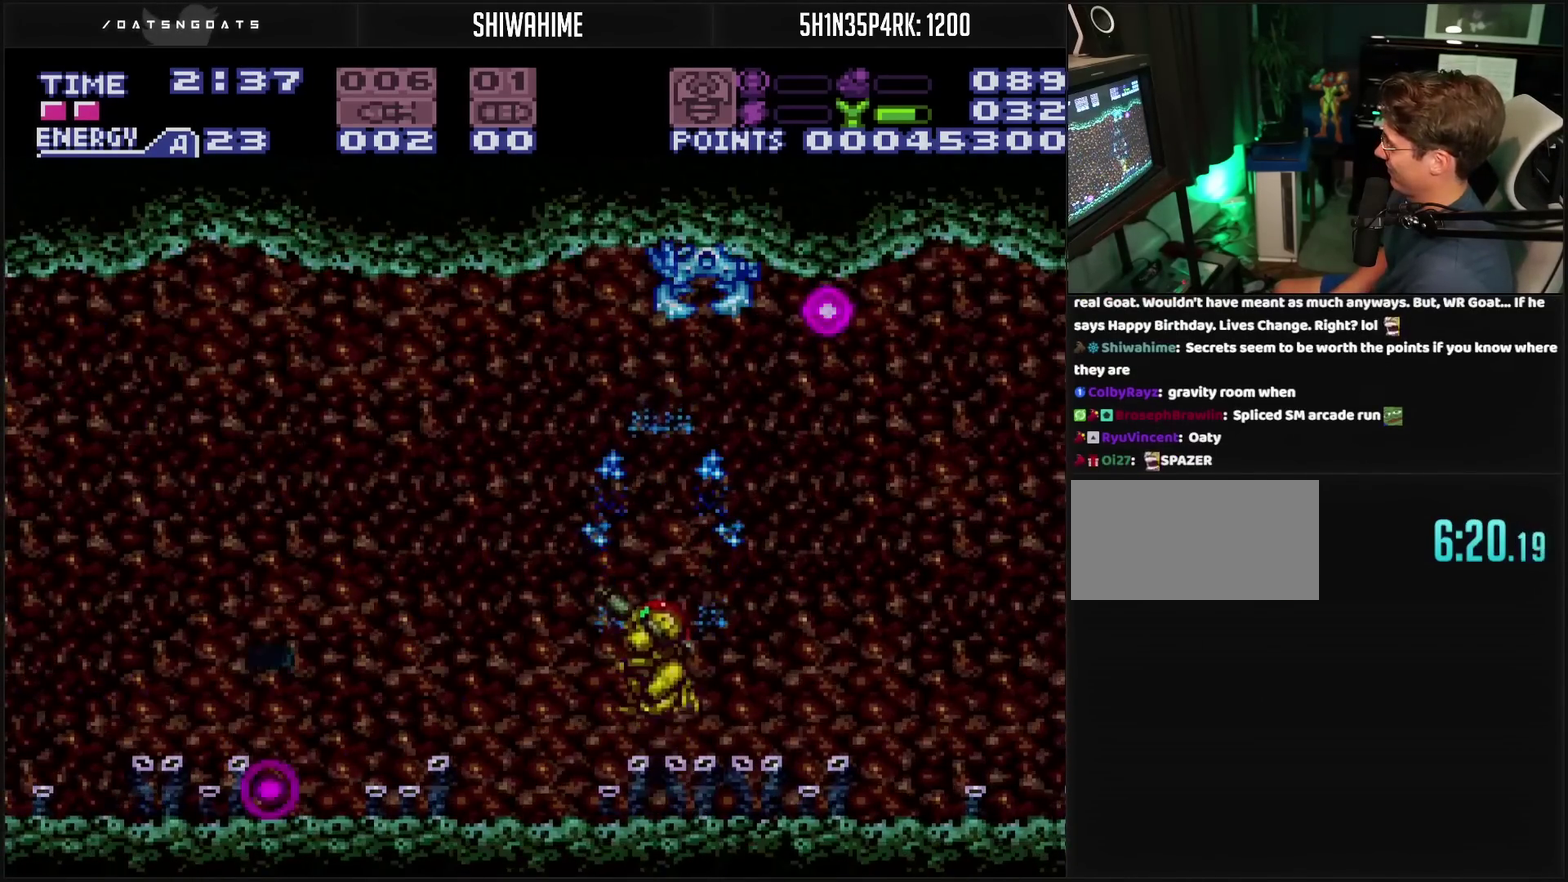
{"buttons": ["CIRCLE", "R1"], "events": [[117, "DPAD_RIGHT", "down"], [117, "DPAD_UP", "up"], [250, "DPAD_RIGHT", "up"], [383, "DPAD_RIGHT", "down"], [500, "DPAD_RIGHT", "up"]]}
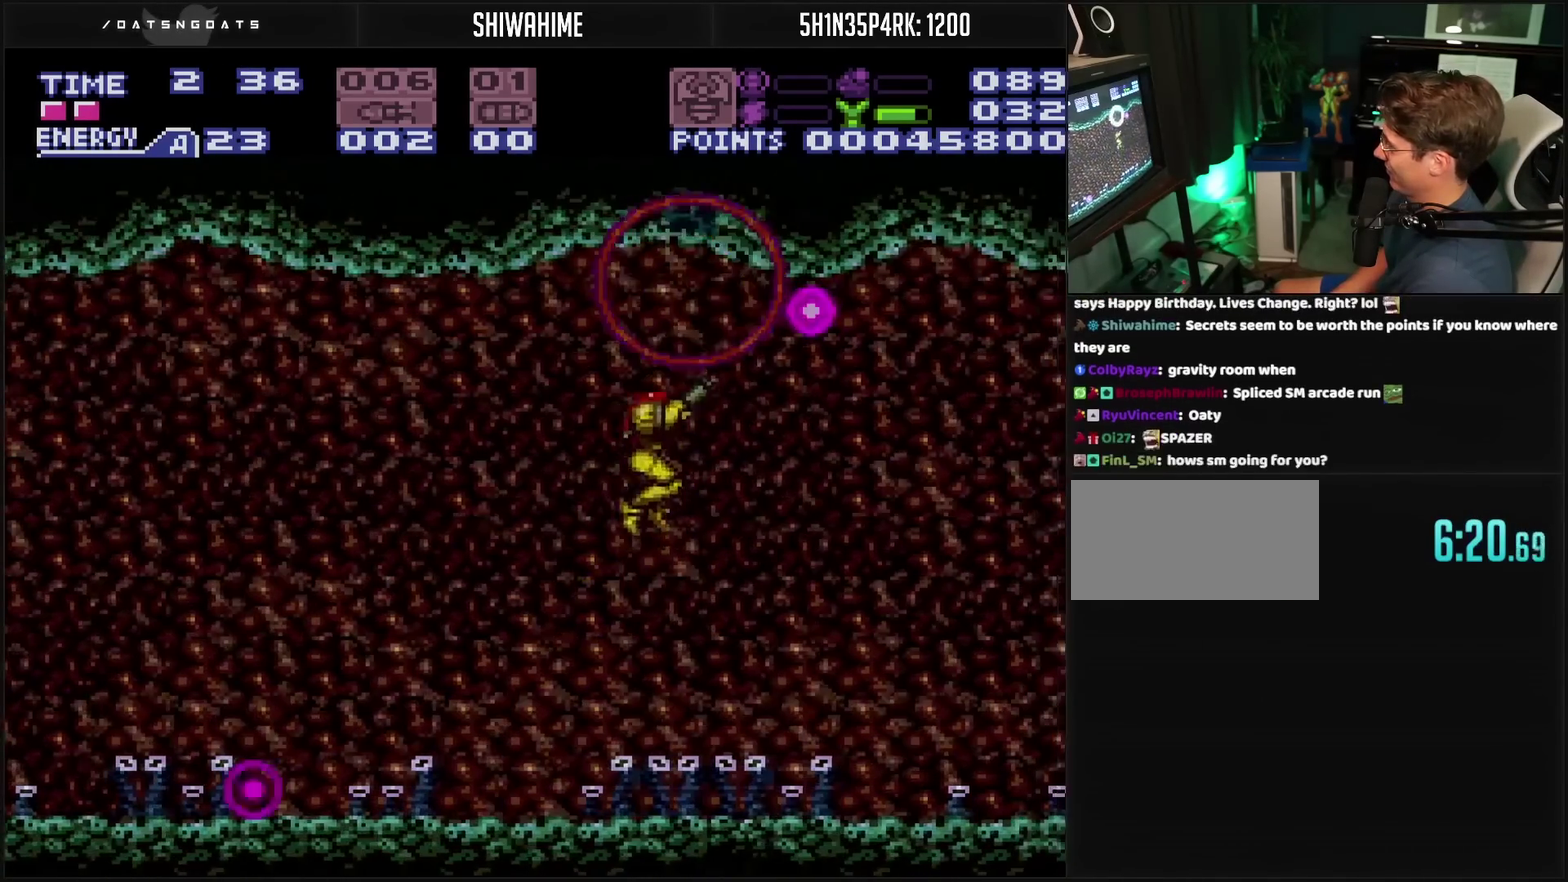
{"buttons": ["CIRCLE", "R1"], "events": [[33, "DPAD_RIGHT", "down"], [133, "DPAD_RIGHT", "up"], [183, "DPAD_RIGHT", "down"], [450, "DPAD_RIGHT", "up"]]}
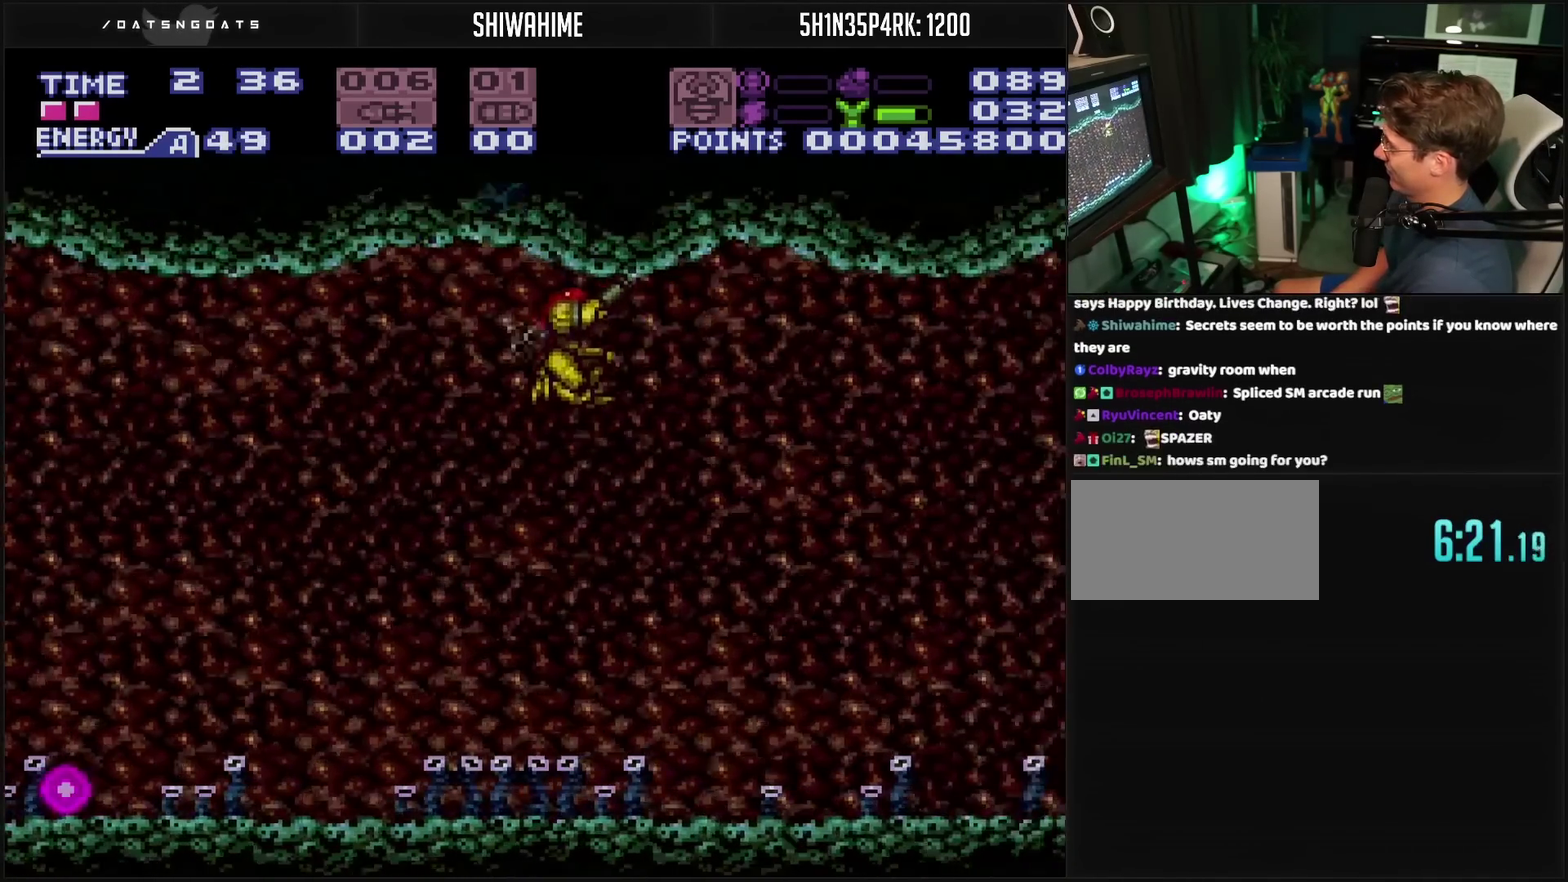
{"buttons": ["CROSS", "DPAD_LEFT"], "events": [[50, "DPAD_LEFT", "down"], [133, "CIRCLE", "up"], [133, "R1", "up"], [317, "CROSS", "down"]]}
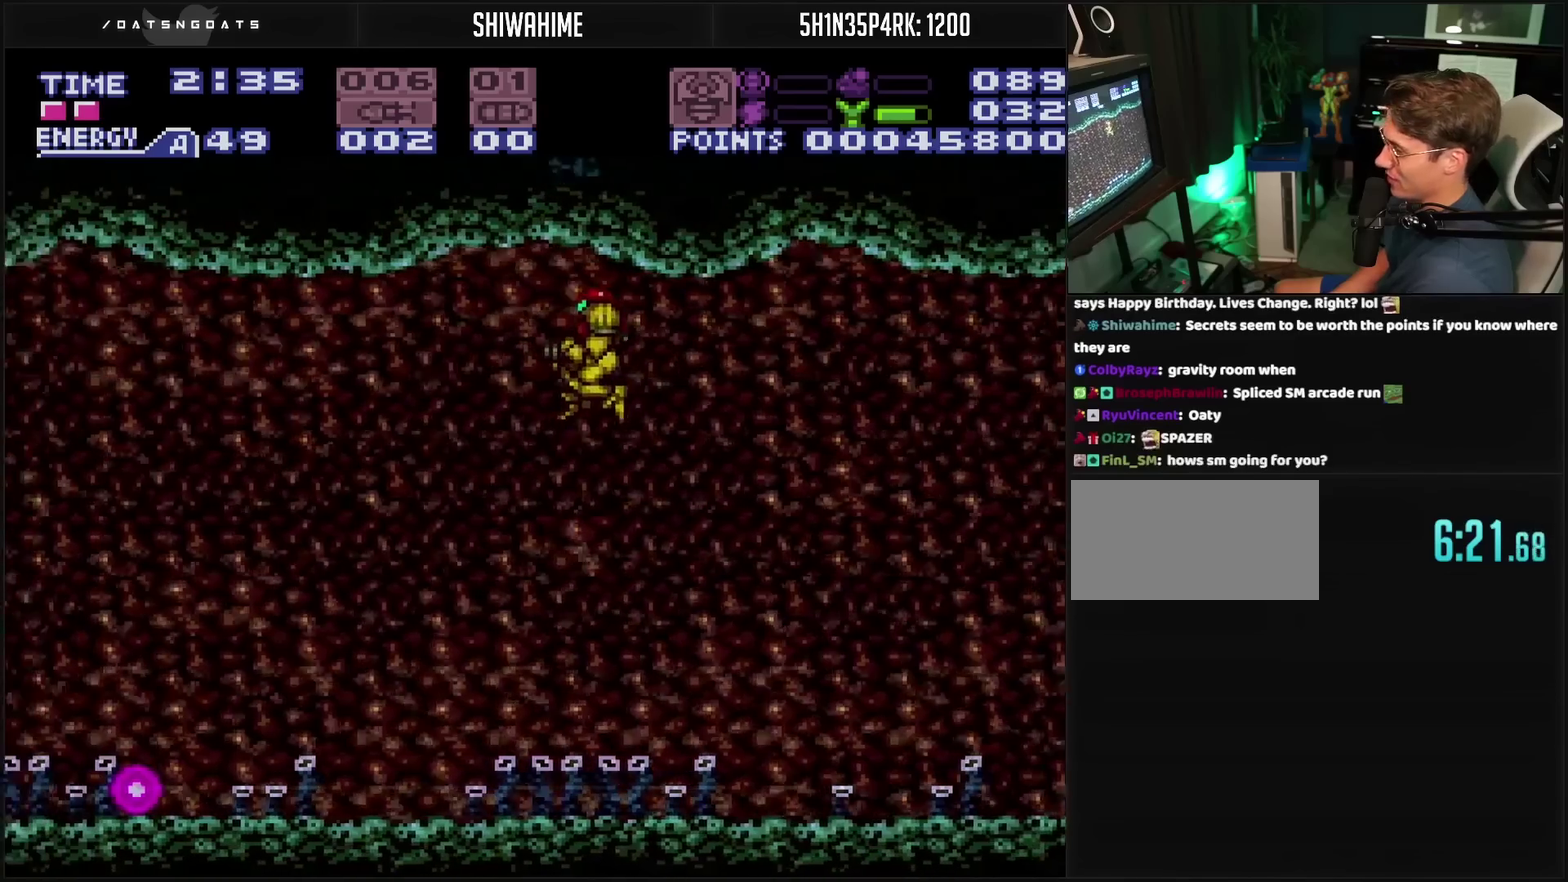
{"buttons": ["CROSS", "DPAD_LEFT"], "events": []}
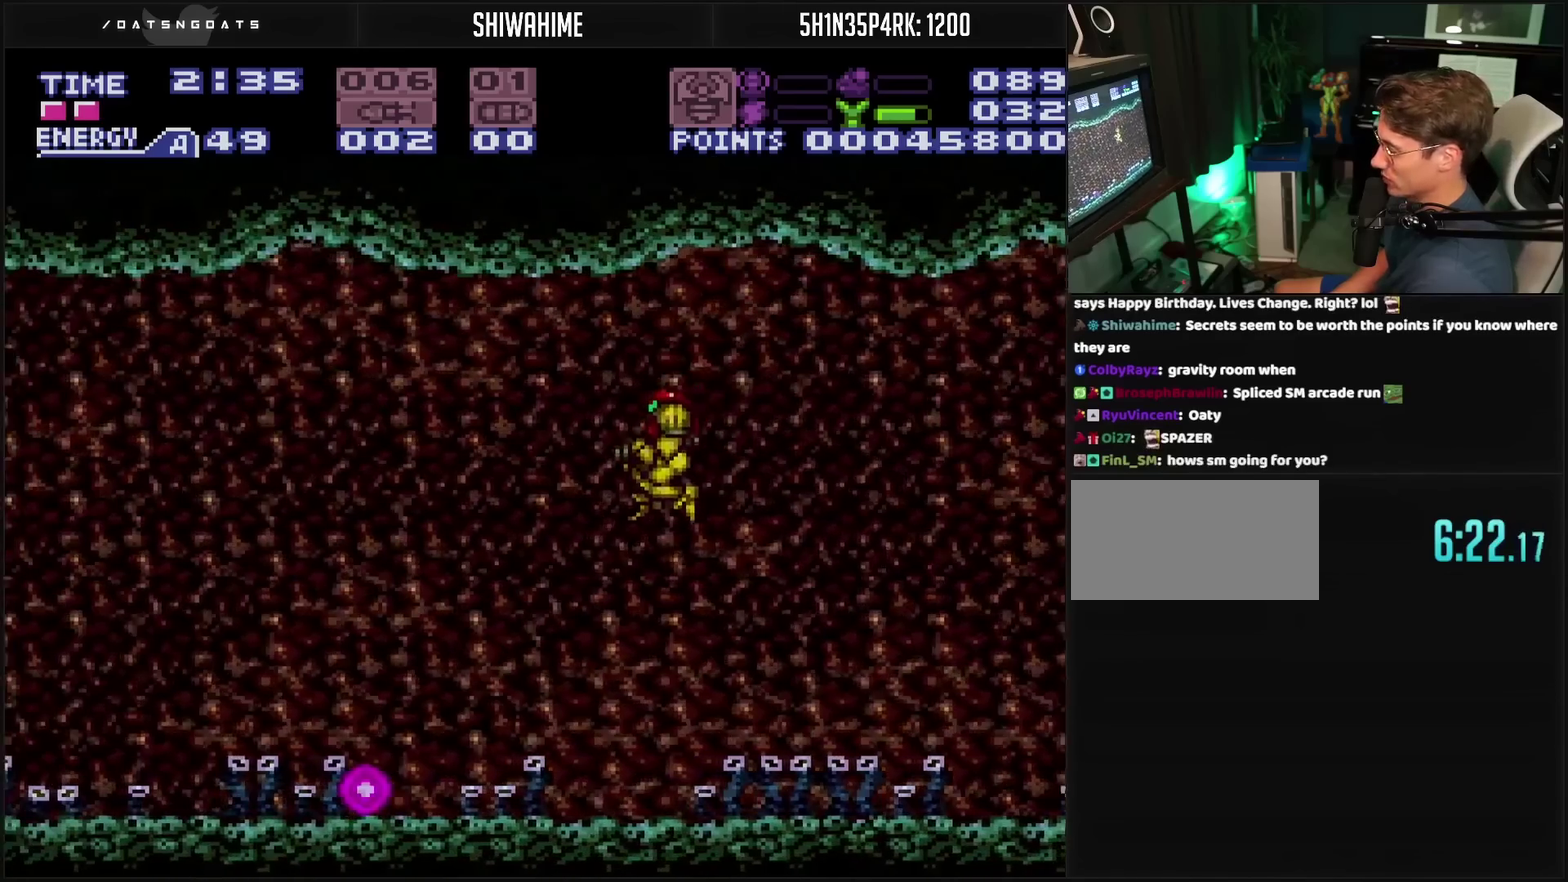
{"buttons": ["CROSS", "DPAD_LEFT"], "events": []}
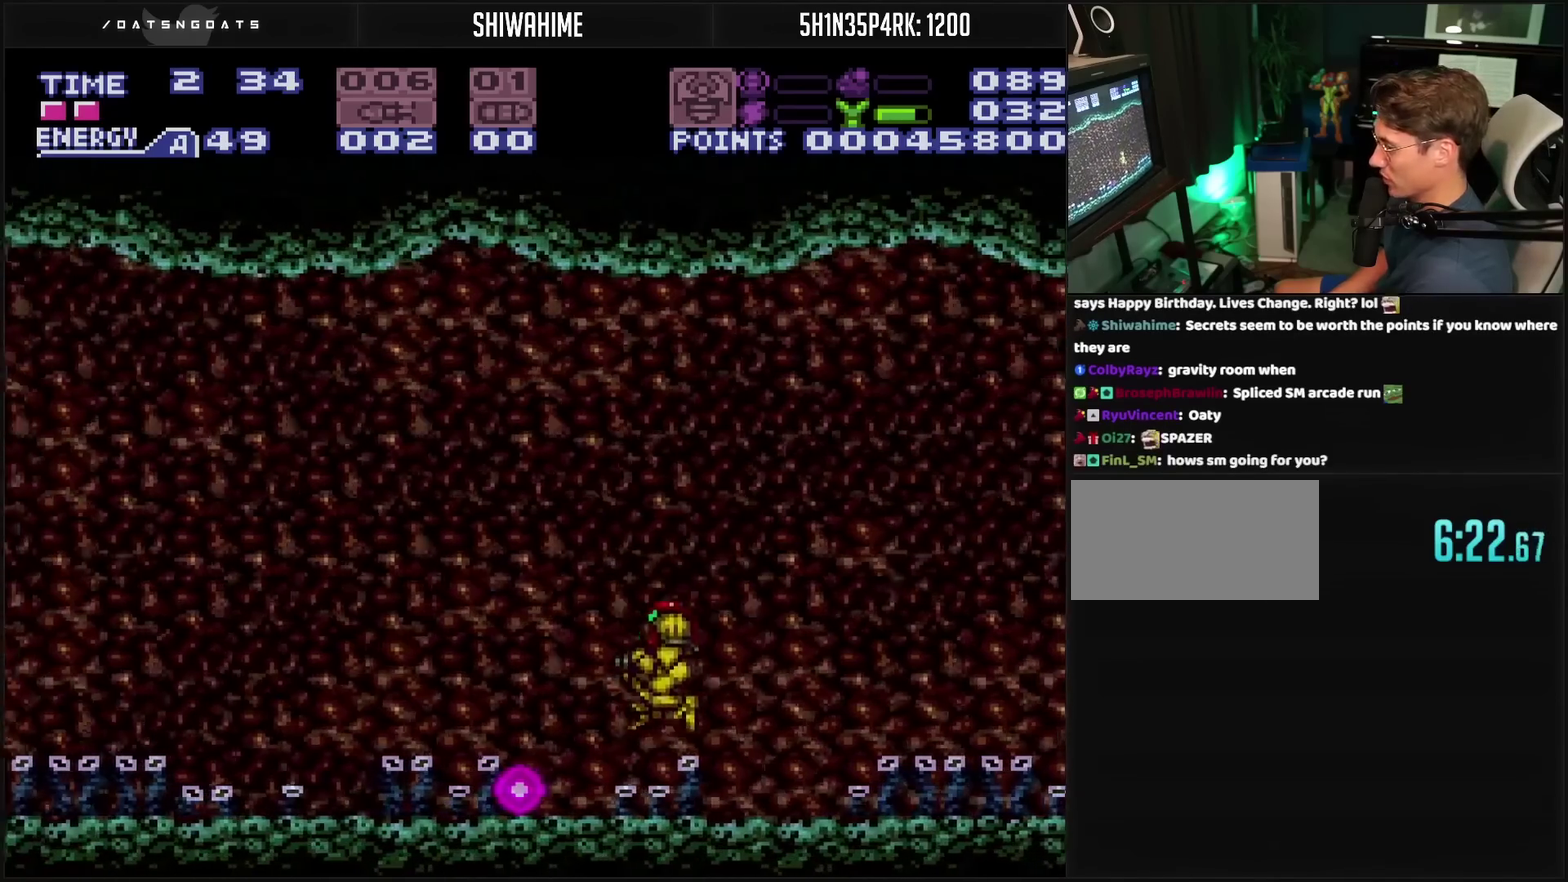
{"buttons": ["CROSS", "DPAD_LEFT"], "events": [[250, "CIRCLE", "down"], [317, "CIRCLE", "up"], [350, "CROSS", "up"], [450, "CROSS", "down"]]}
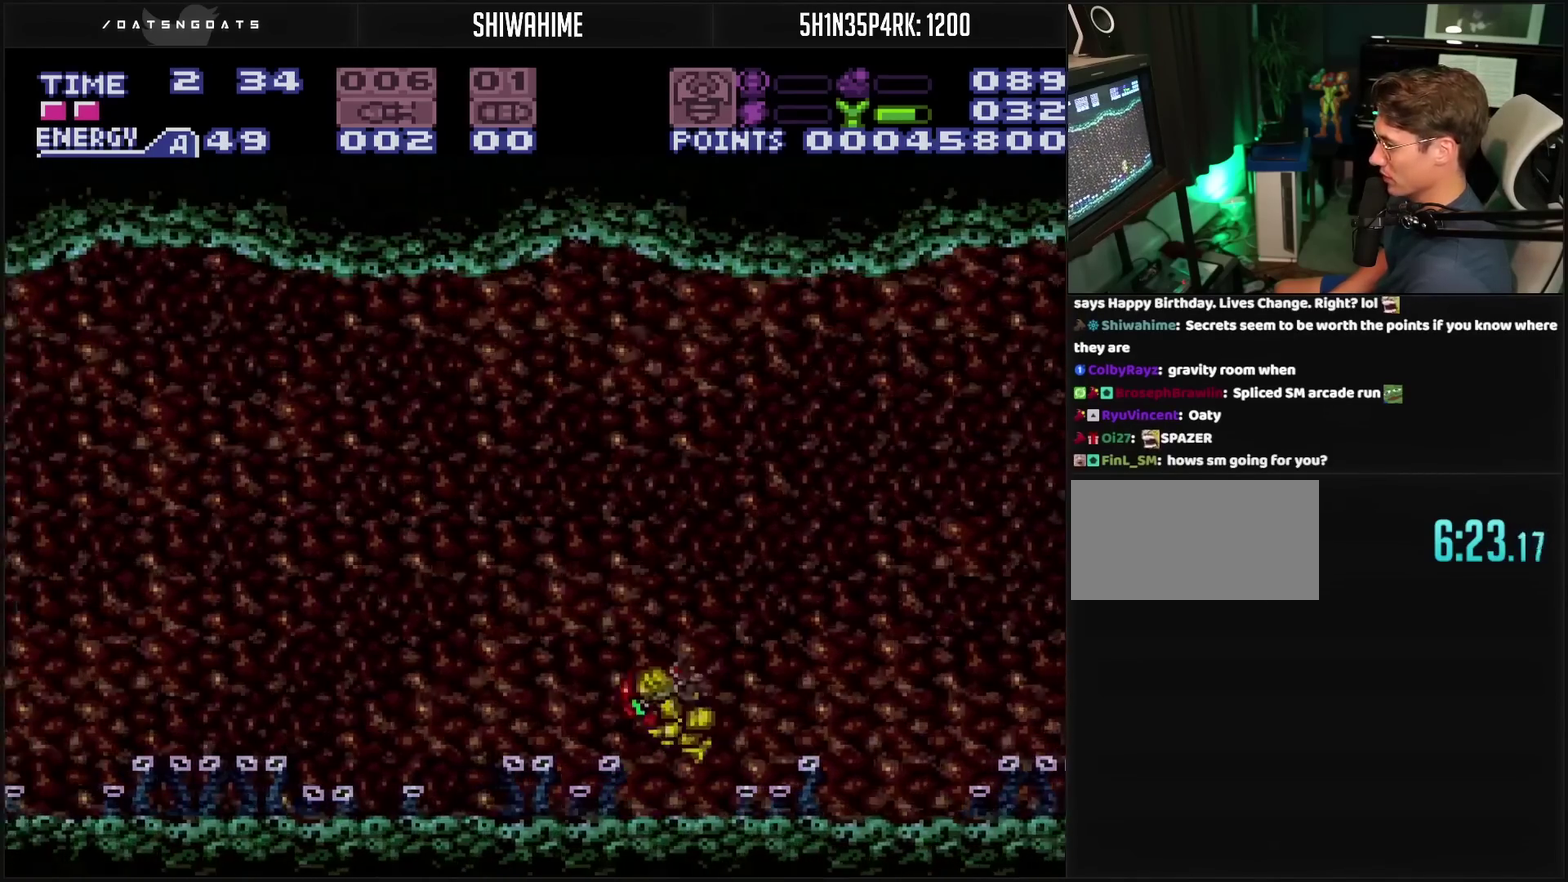
{"buttons": ["CROSS", "CIRCLE", "DPAD_LEFT"], "events": [[33, "CROSS", "up"], [50, "TRIANGLE", "down"], [217, "CROSS", "down"], [217, "TRIANGLE", "up"], [267, "L1", "down"], [317, "L1", "up"], [383, "CIRCLE", "down"], [383, "CROSS", "up"], [483, "CROSS", "down"]]}
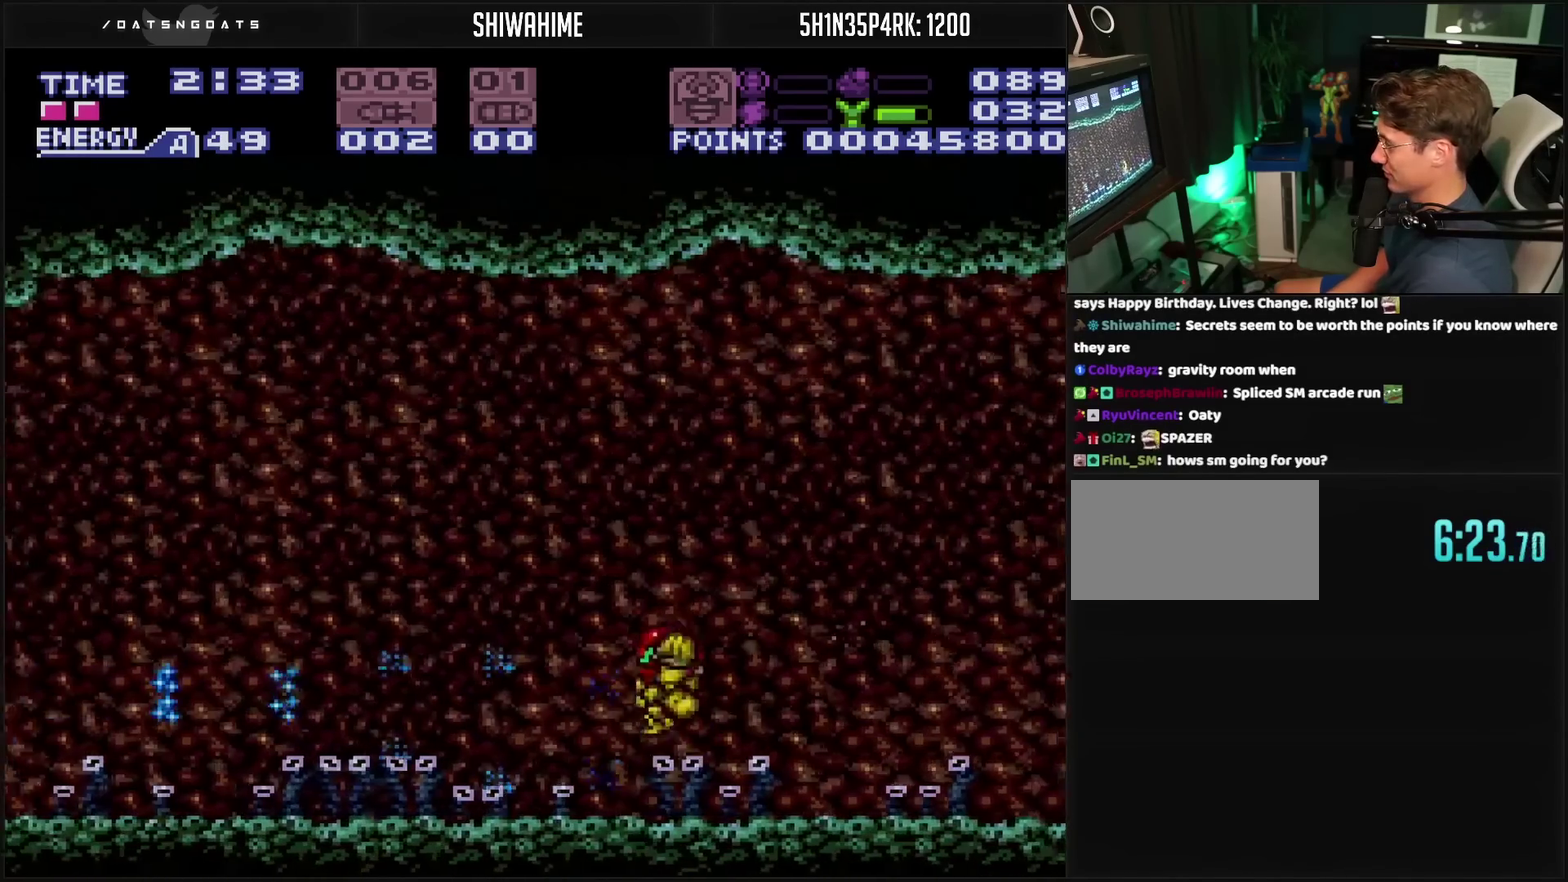
{"buttons": ["CROSS", "TRIANGLE", "DPAD_LEFT"], "events": [[50, "TRIANGLE", "down"], [167, "CIRCLE", "up"], [167, "TRIANGLE", "up"], [267, "TRIANGLE", "down"], [350, "TRIANGLE", "up"], [417, "TRIANGLE", "down"]]}
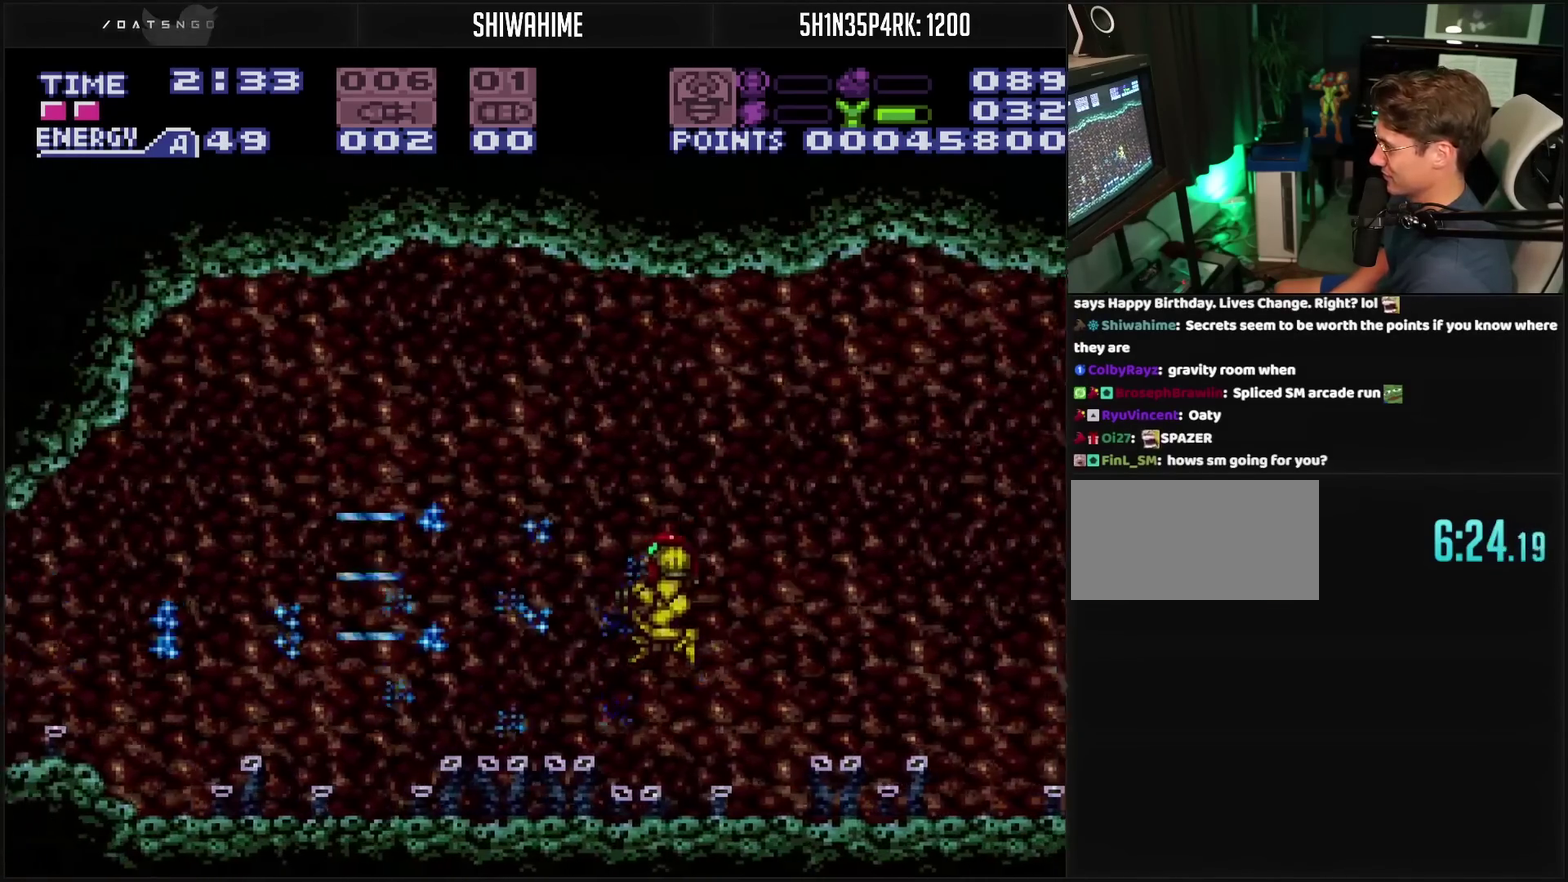
{"buttons": ["CROSS", "DPAD_LEFT"], "events": [[100, "TRIANGLE", "up"], [150, "TRIANGLE", "down"], [217, "TRIANGLE", "up"], [300, "TRIANGLE", "down"], [367, "TRIANGLE", "up"], [417, "TRIANGLE", "down"], [483, "TRIANGLE", "up"]]}
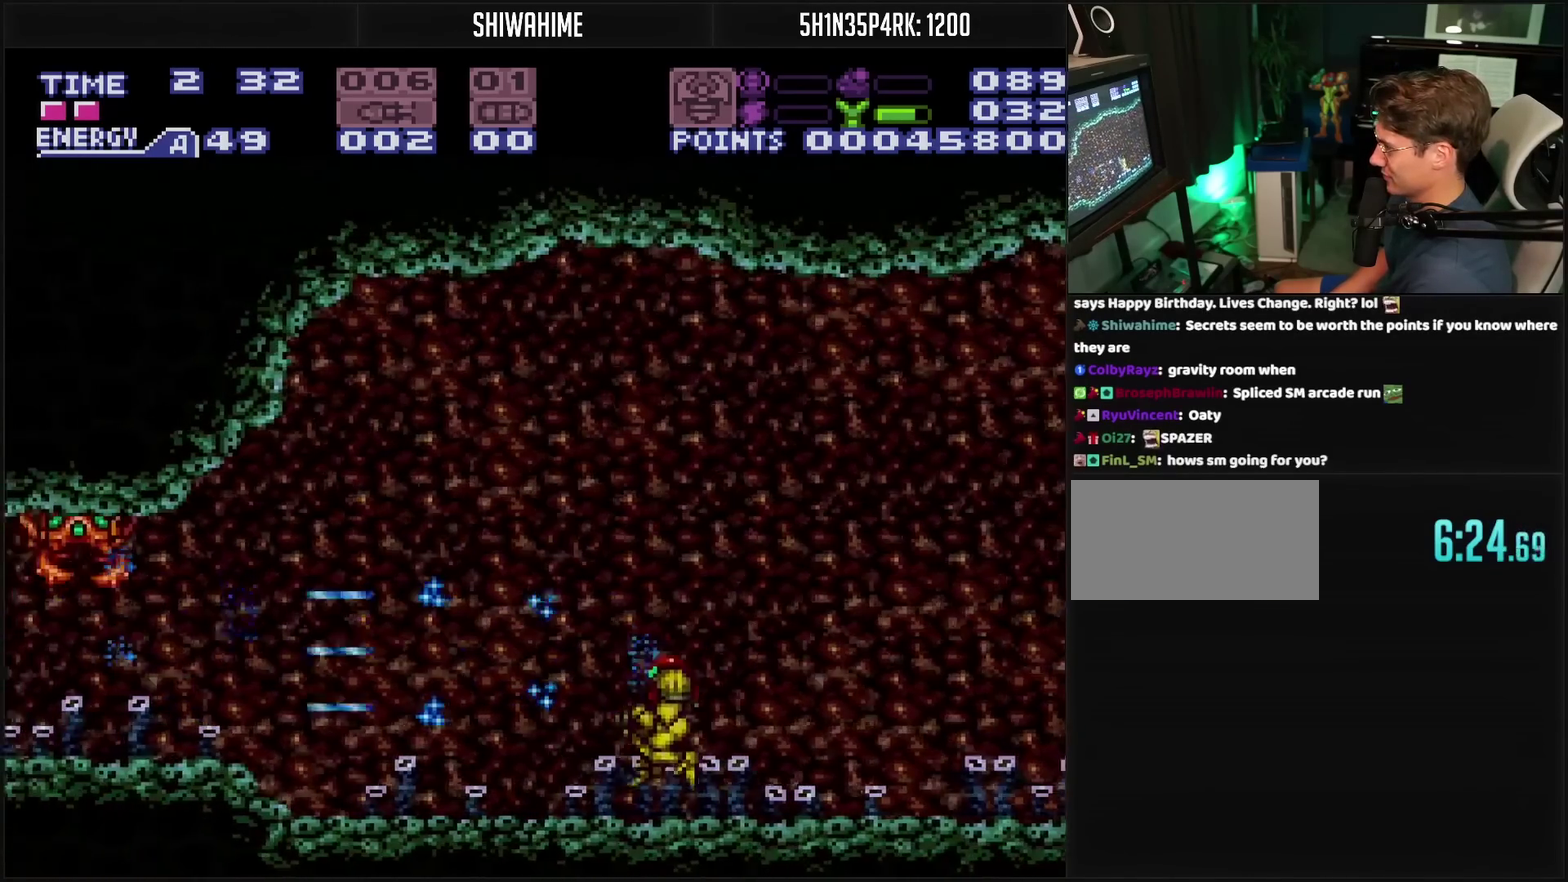
{"buttons": ["TRIANGLE", "R1", "DPAD_LEFT"], "events": [[167, "CIRCLE", "down"], [267, "CIRCLE", "up"], [383, "CROSS", "up"], [400, "R1", "down"], [467, "TRIANGLE", "down"]]}
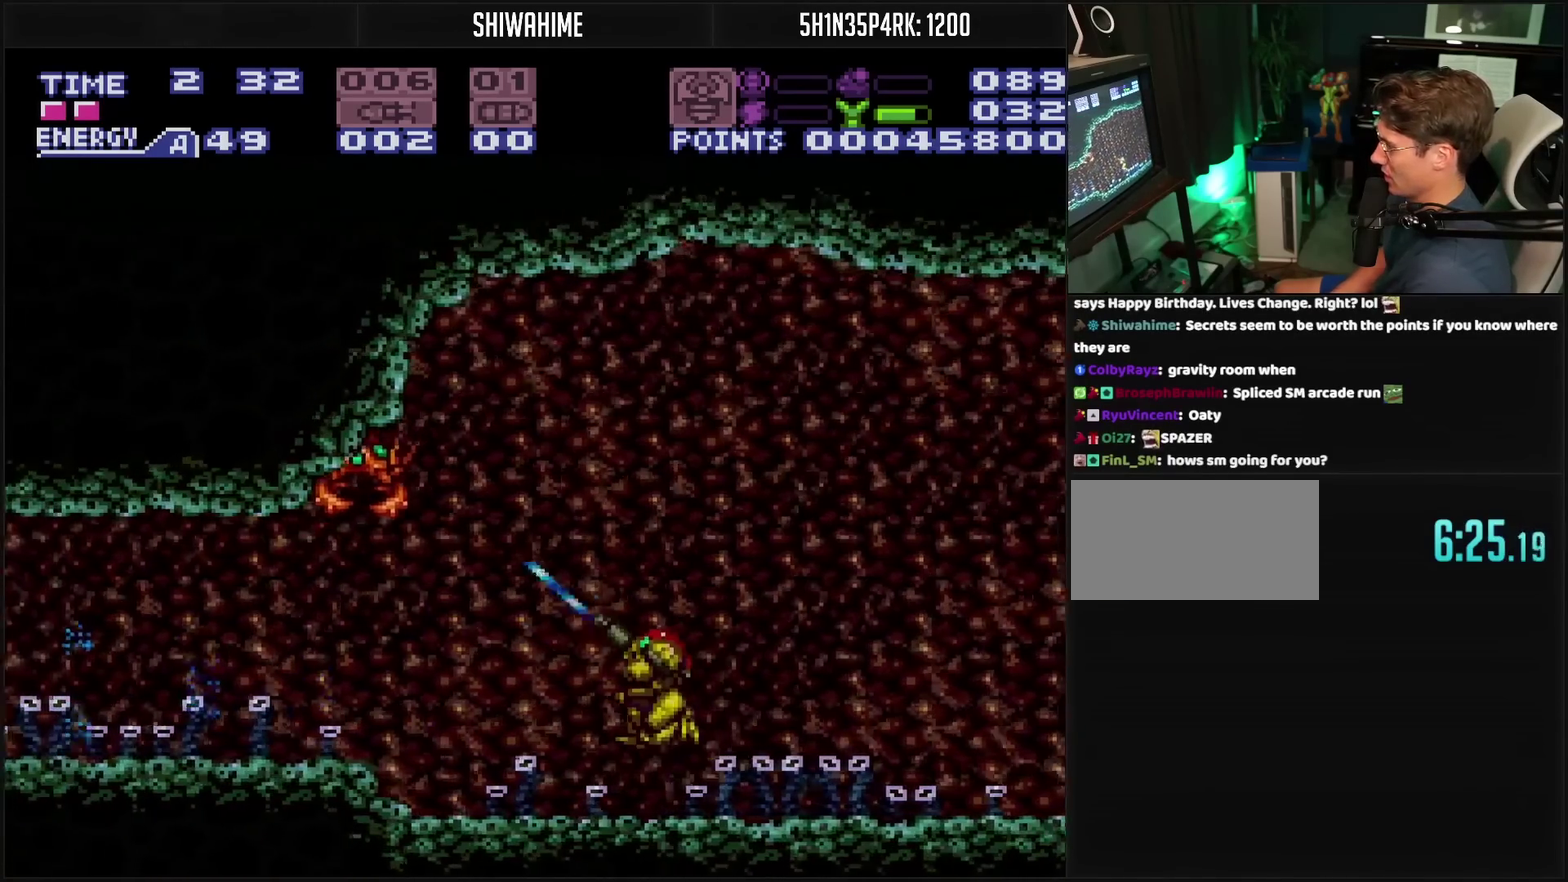
{"buttons": ["TRIANGLE", "R1", "DPAD_UP"], "events": [[150, "TRIANGLE", "up"], [383, "DPAD_LEFT", "up"], [417, "DPAD_UP", "down"], [500, "TRIANGLE", "down"]]}
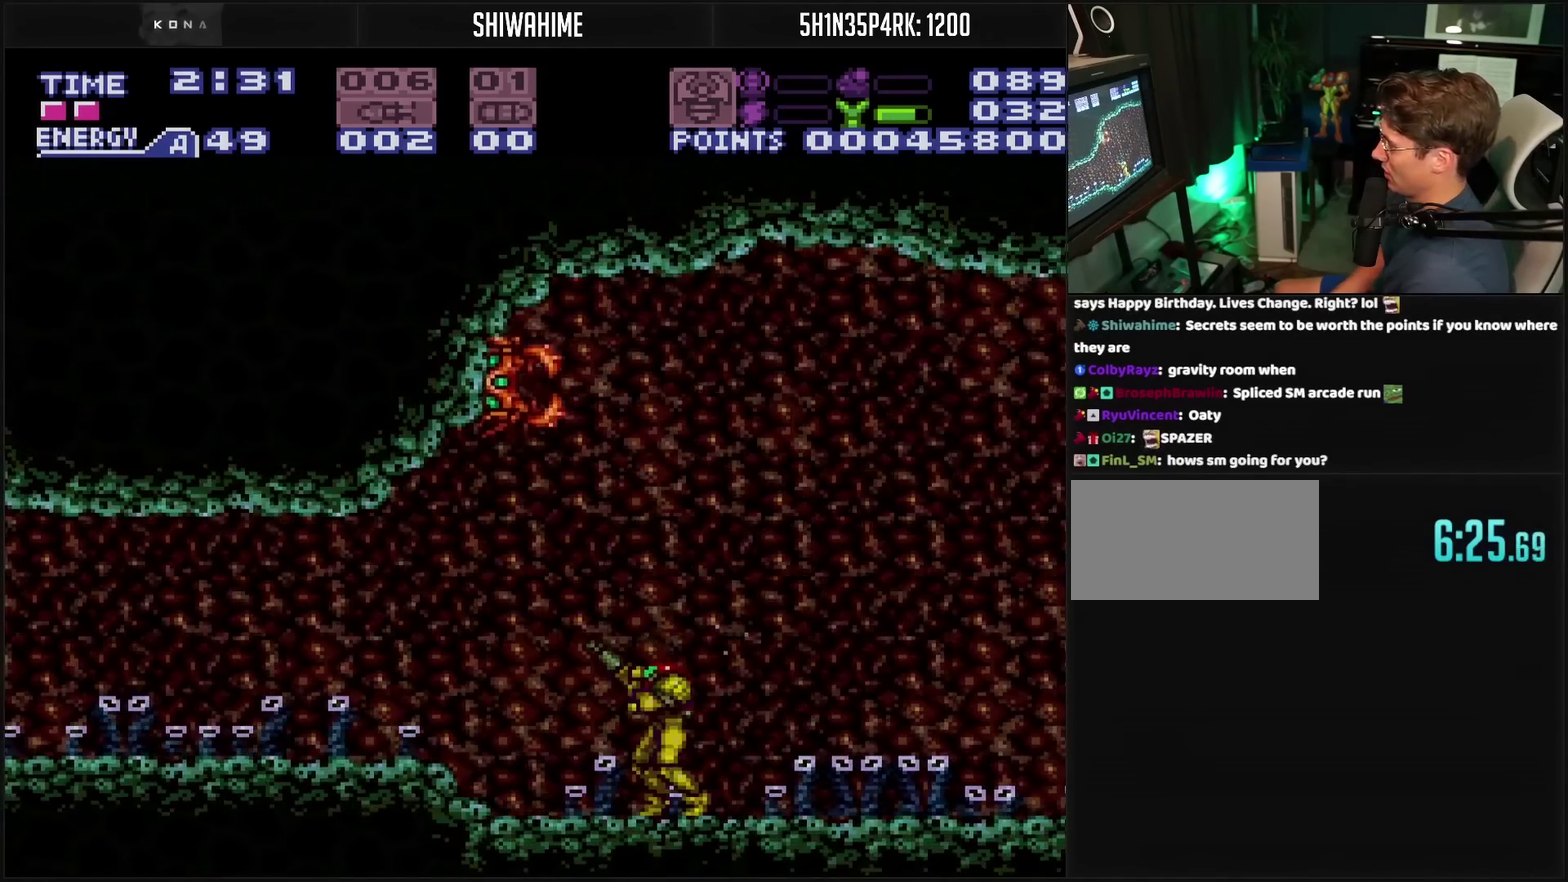
{"buttons": ["TRIANGLE", "R1", "DPAD_UP"], "events": [[50, "TRIANGLE", "up"], [150, "TRIANGLE", "down"], [183, "TRIANGLE", "up"], [250, "TRIANGLE", "down"], [267, "TRIANGLE", "up"], [333, "TRIANGLE", "down"], [433, "TRIANGLE", "up"], [483, "TRIANGLE", "down"]]}
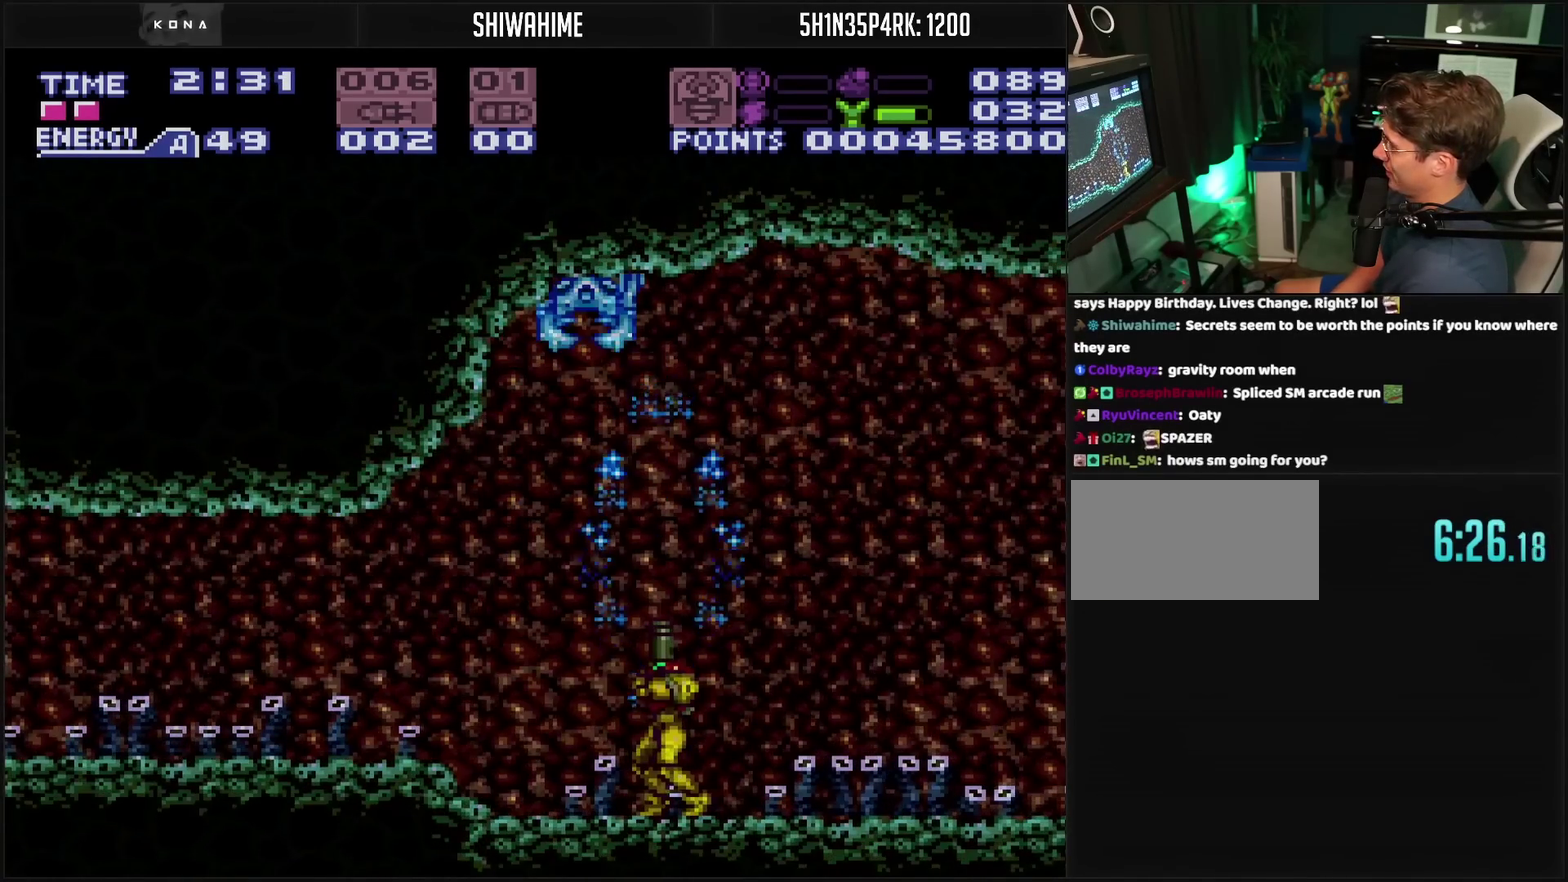
{"buttons": ["CIRCLE", "DPAD_LEFT"], "events": [[17, "TRIANGLE", "up"], [50, "TRIANGLE", "down"], [250, "TRIANGLE", "up"], [283, "DPAD_UP", "up"], [283, "R1", "up"], [333, "DPAD_LEFT", "down"], [350, "CIRCLE", "down"]]}
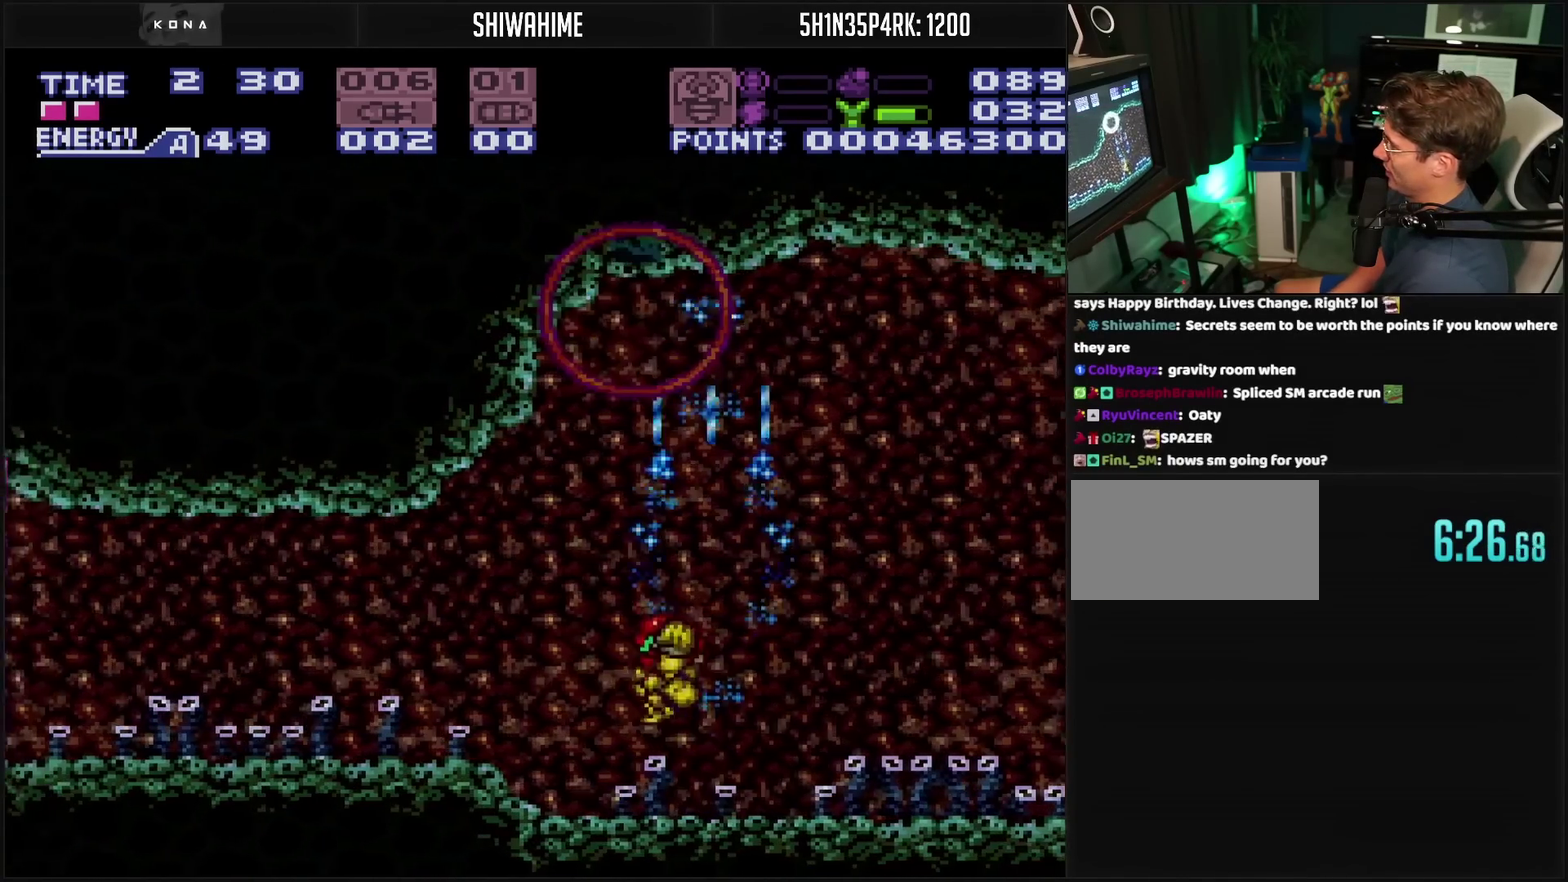
{"buttons": ["DPAD_LEFT"], "events": [[250, "TRIANGLE", "down"], [283, "CIRCLE", "up"], [367, "TRIANGLE", "up"]]}
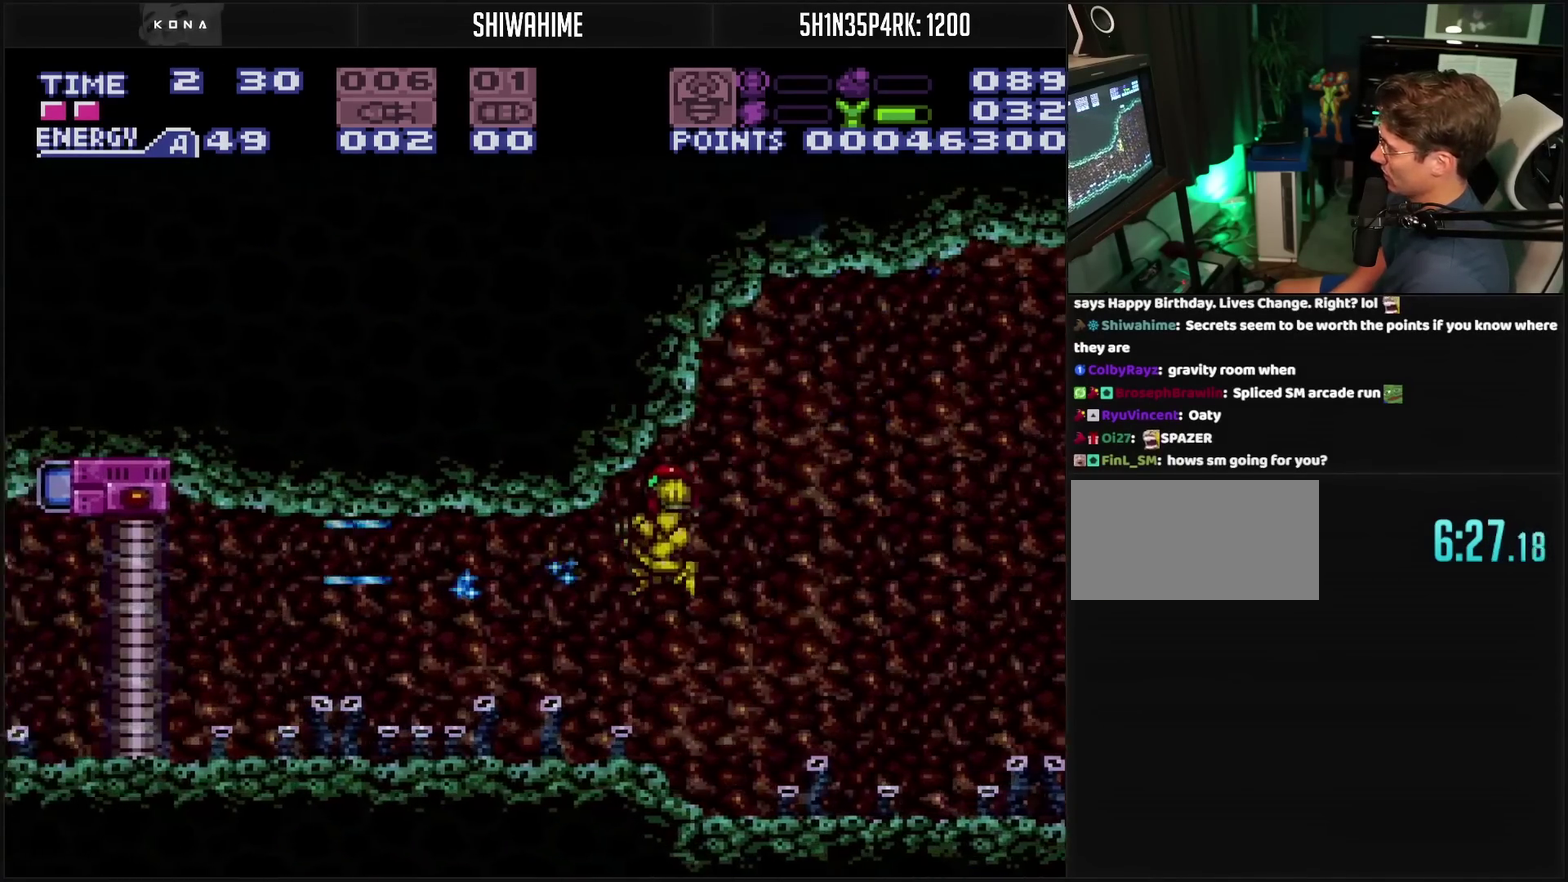
{"buttons": ["CROSS", "DPAD_LEFT"], "events": [[350, "CROSS", "down"]]}
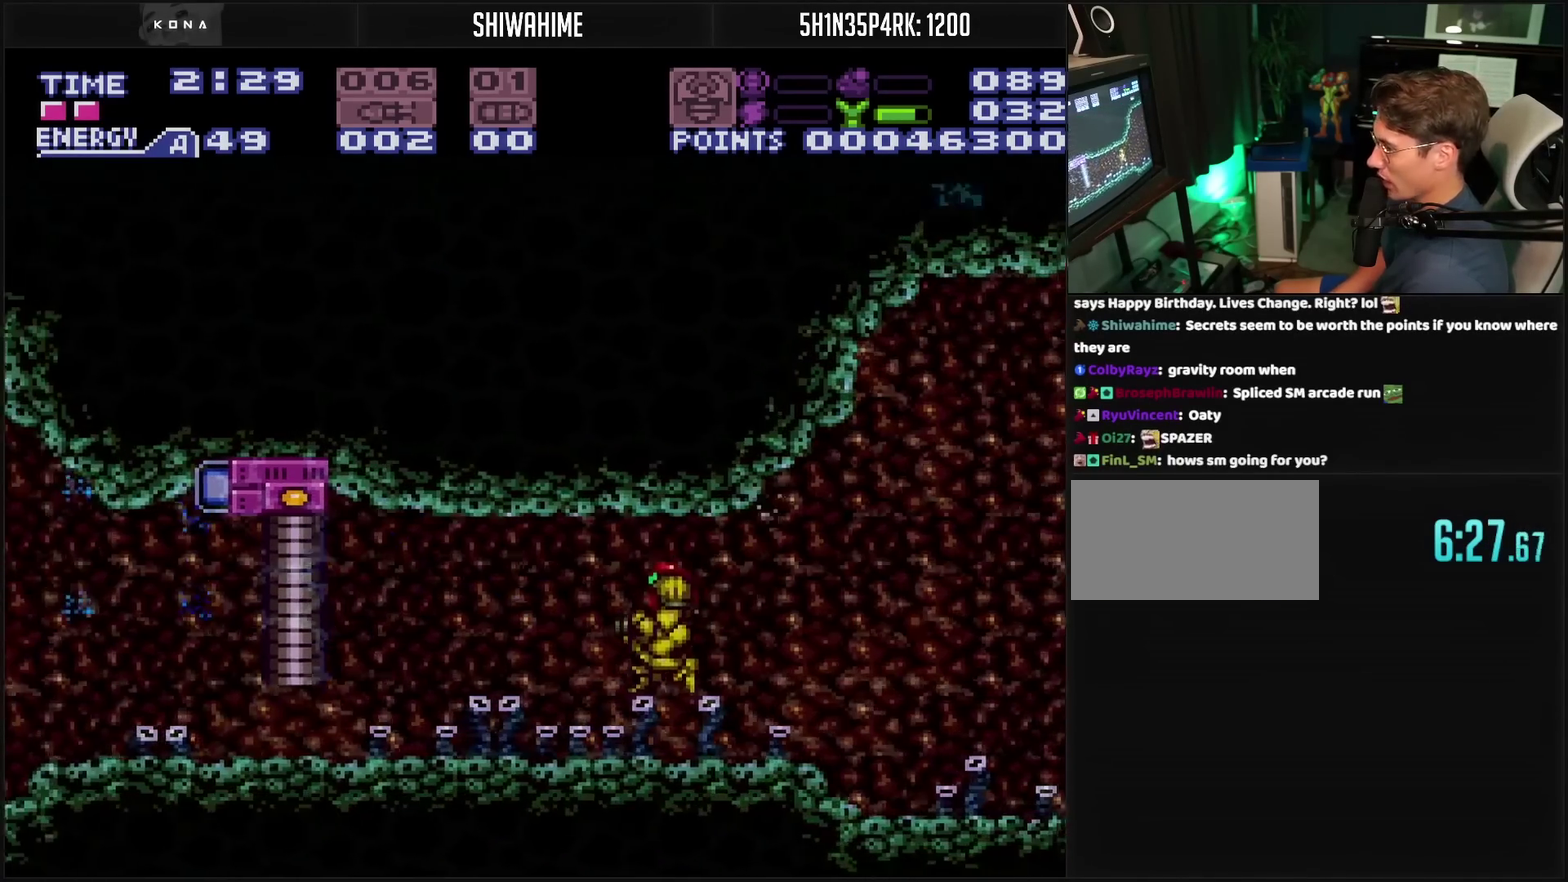
{"buttons": ["CROSS", "DPAD_LEFT"], "events": []}
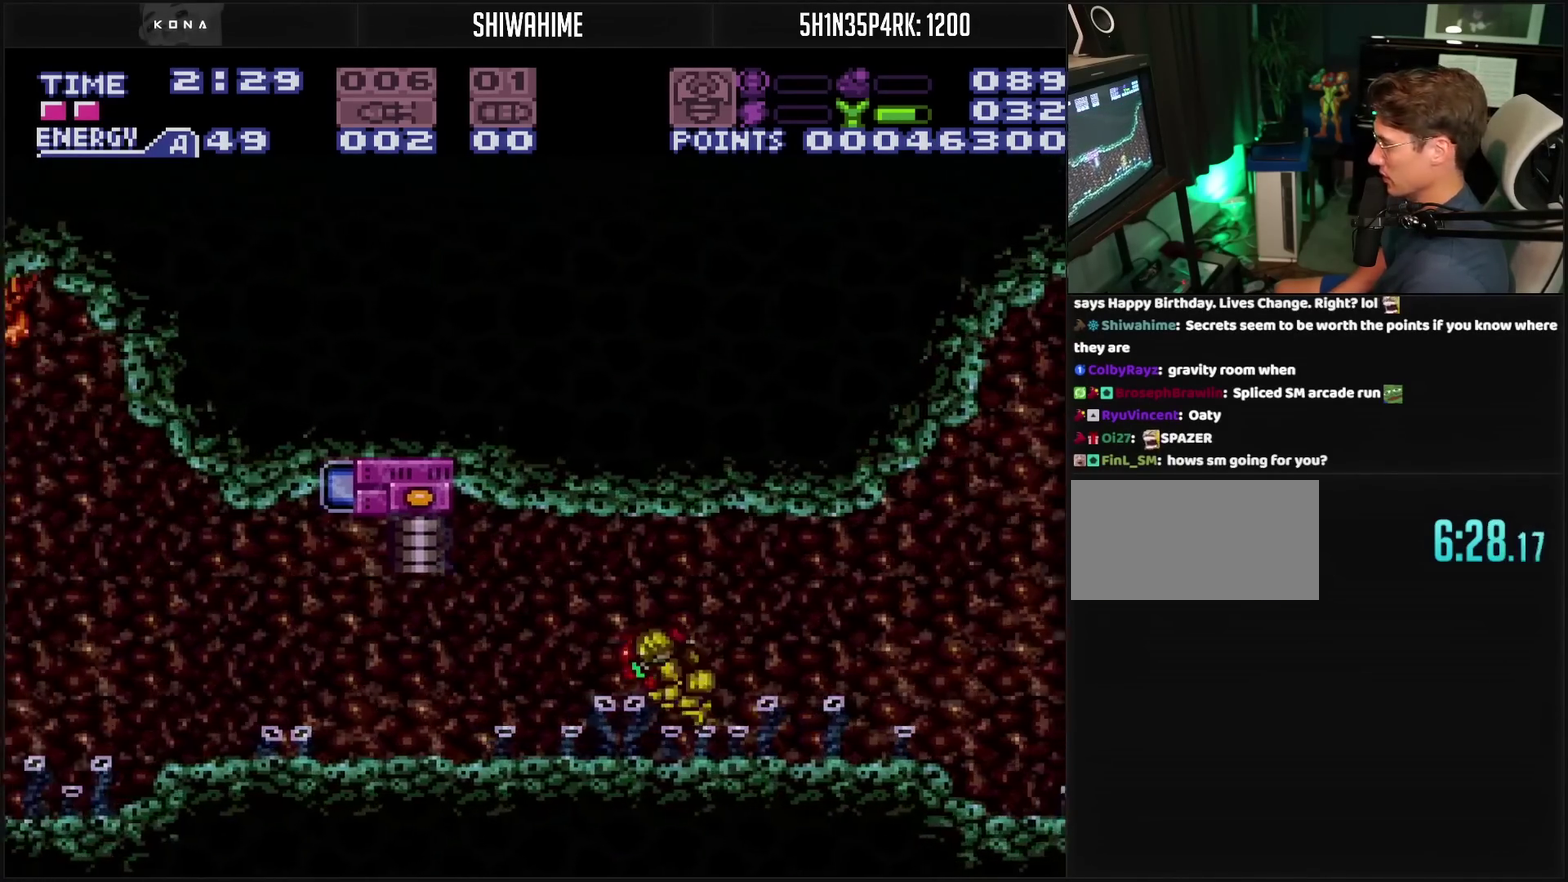
{"buttons": ["DPAD_LEFT"], "events": [[283, "L1", "down"], [367, "CIRCLE", "down"], [367, "CROSS", "up"], [367, "L1", "up"], [467, "CIRCLE", "up"]]}
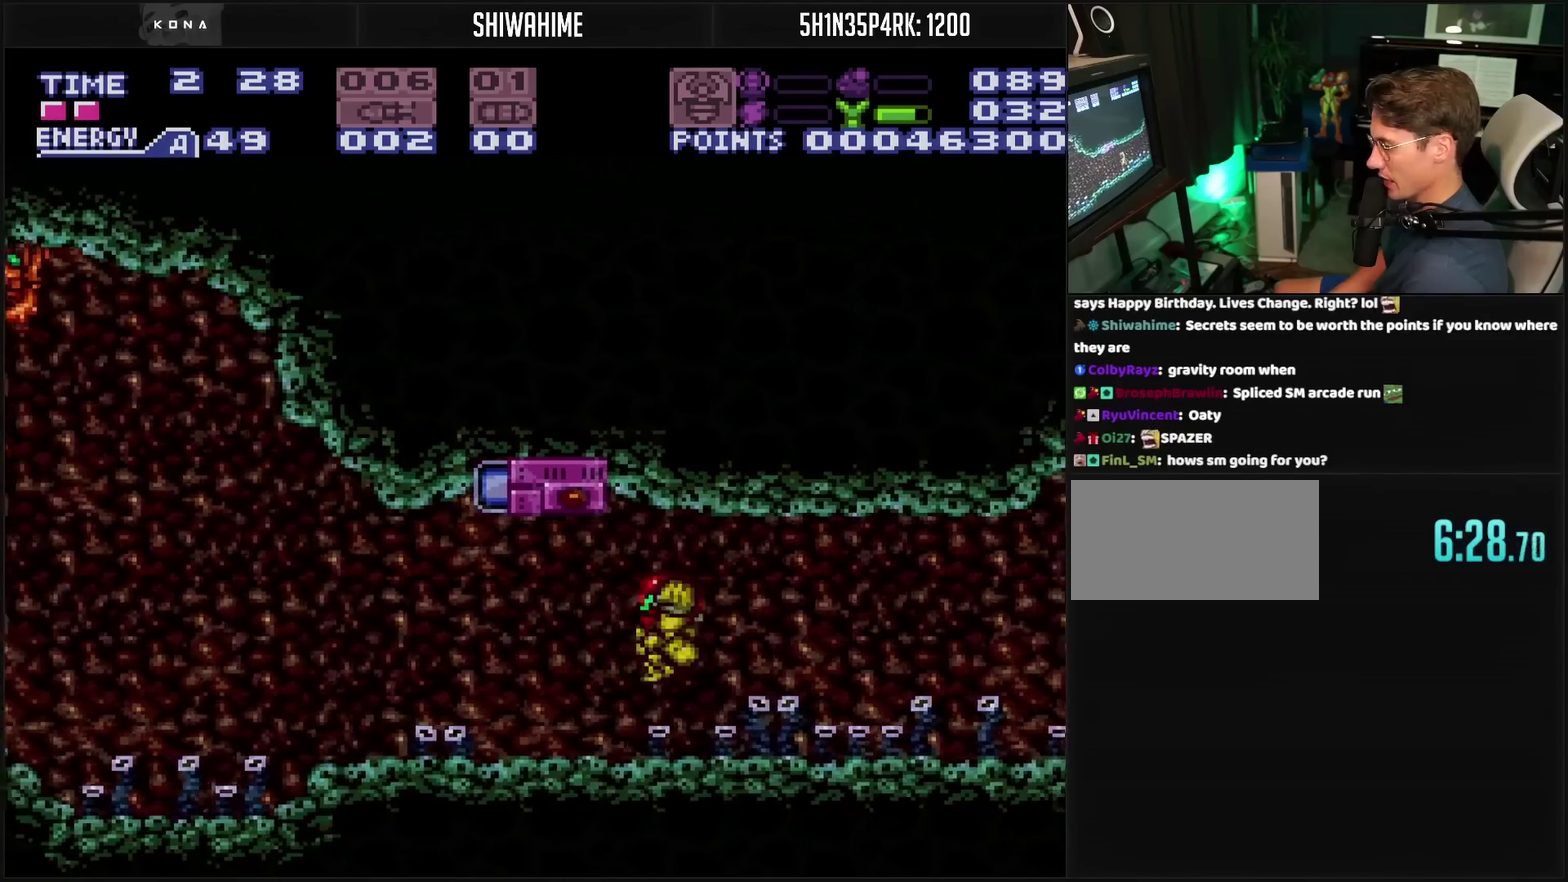
{"buttons": ["CROSS", "R1", "DPAD_LEFT"], "events": [[133, "CROSS", "down"], [400, "R1", "down"]]}
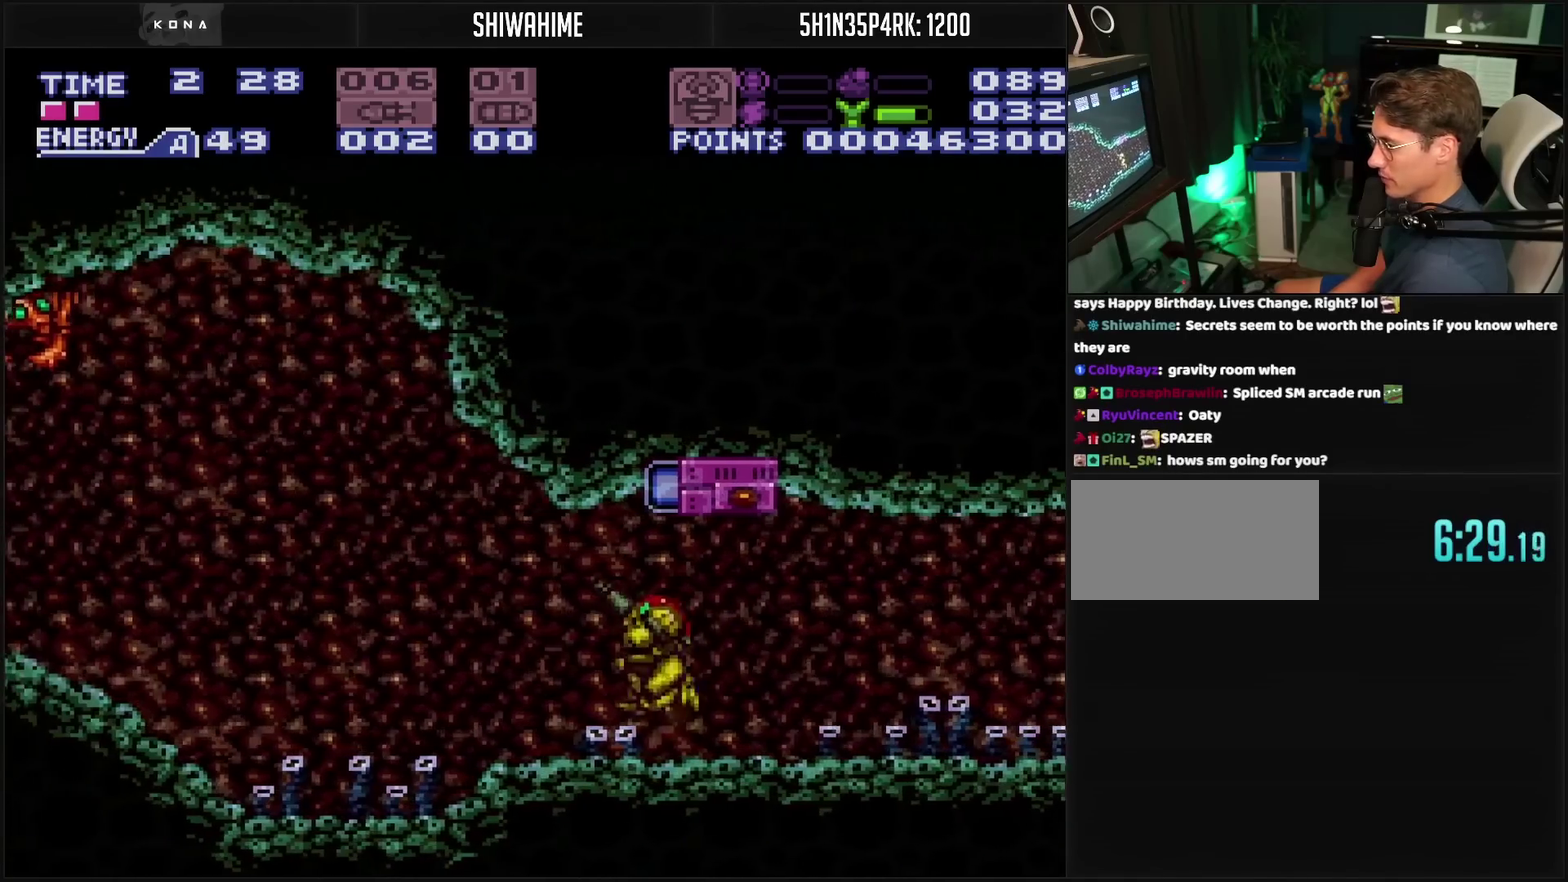
{"buttons": ["CIRCLE", "TRIANGLE", "DPAD_LEFT"], "events": [[50, "L1", "down"], [50, "TRIANGLE", "down"], [183, "CIRCLE", "down"], [183, "L1", "up"], [183, "R1", "up"], [183, "TRIANGLE", "up"], [250, "CROSS", "up"], [450, "TRIANGLE", "down"]]}